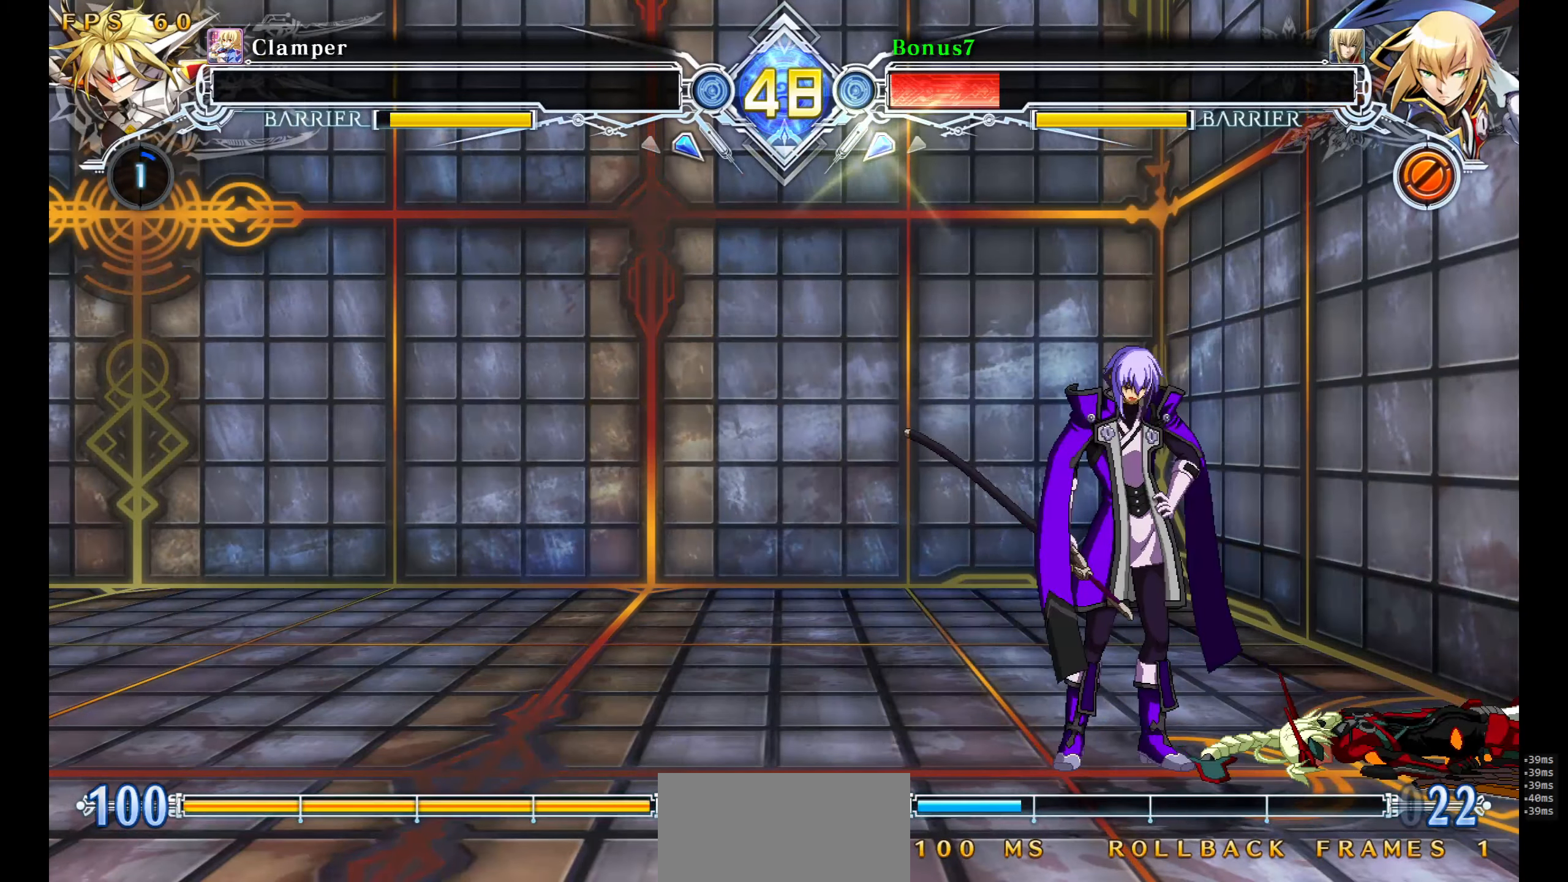
Gameplay with a controller (arcade stick); each line is a JSON object with the inputs held at the frame after it. "events" lists button and stick changes between this image and that frame as [ms after this image, input, new state], when the widget could be followed in between. Not read: L3 R3 SELECT START.
{"buttons": [], "events": [[167, "CROSS", "down"], [283, "CROSS", "up"], [367, "CROSS", "down"], [433, "CROSS", "up"]]}
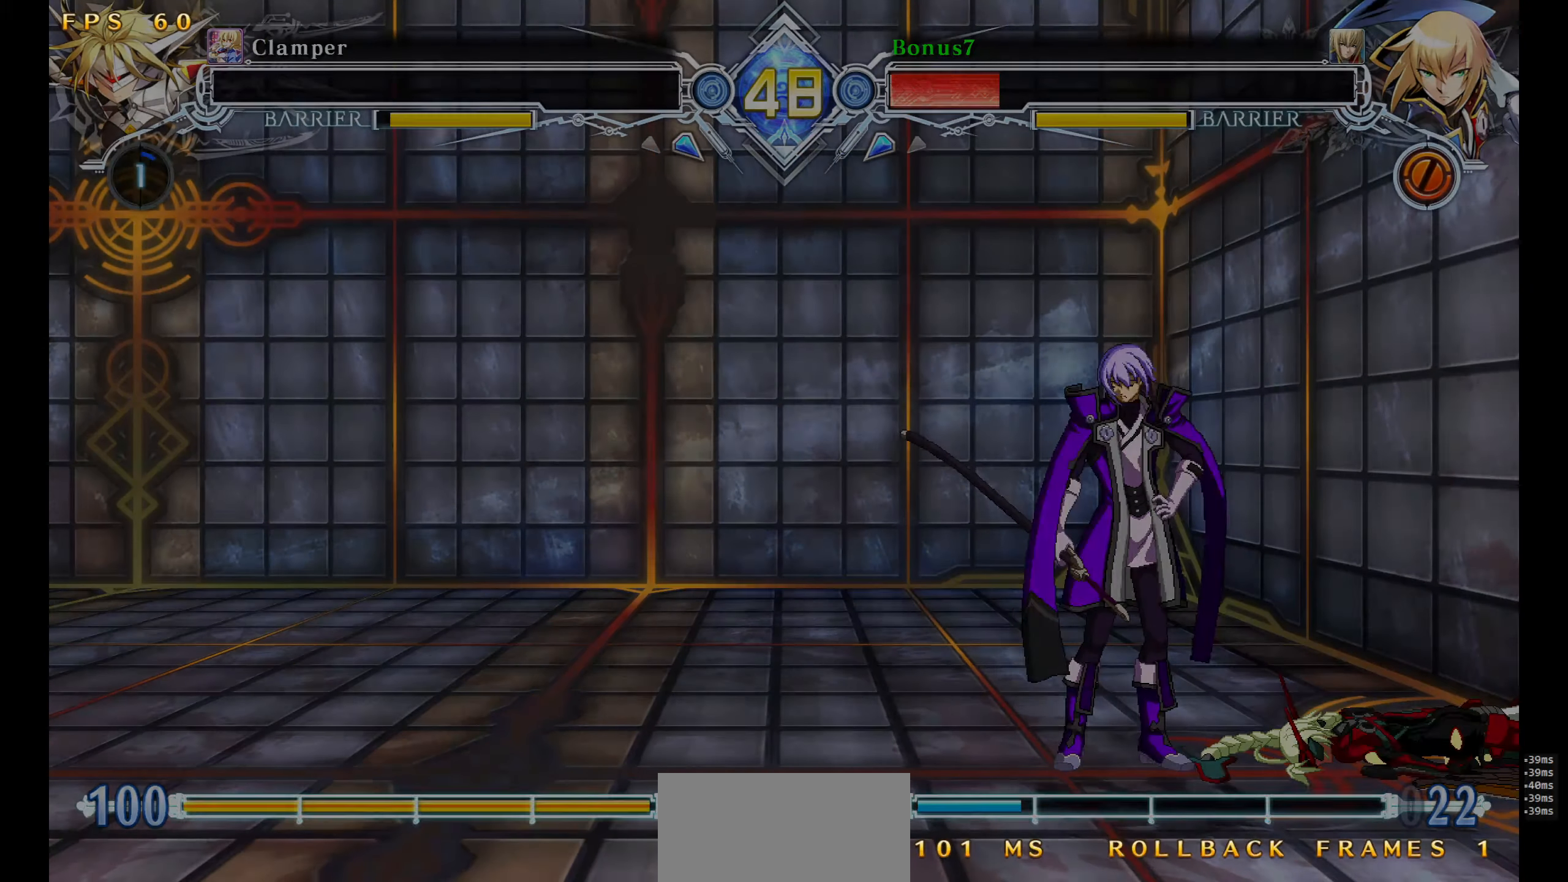
{"buttons": [], "events": []}
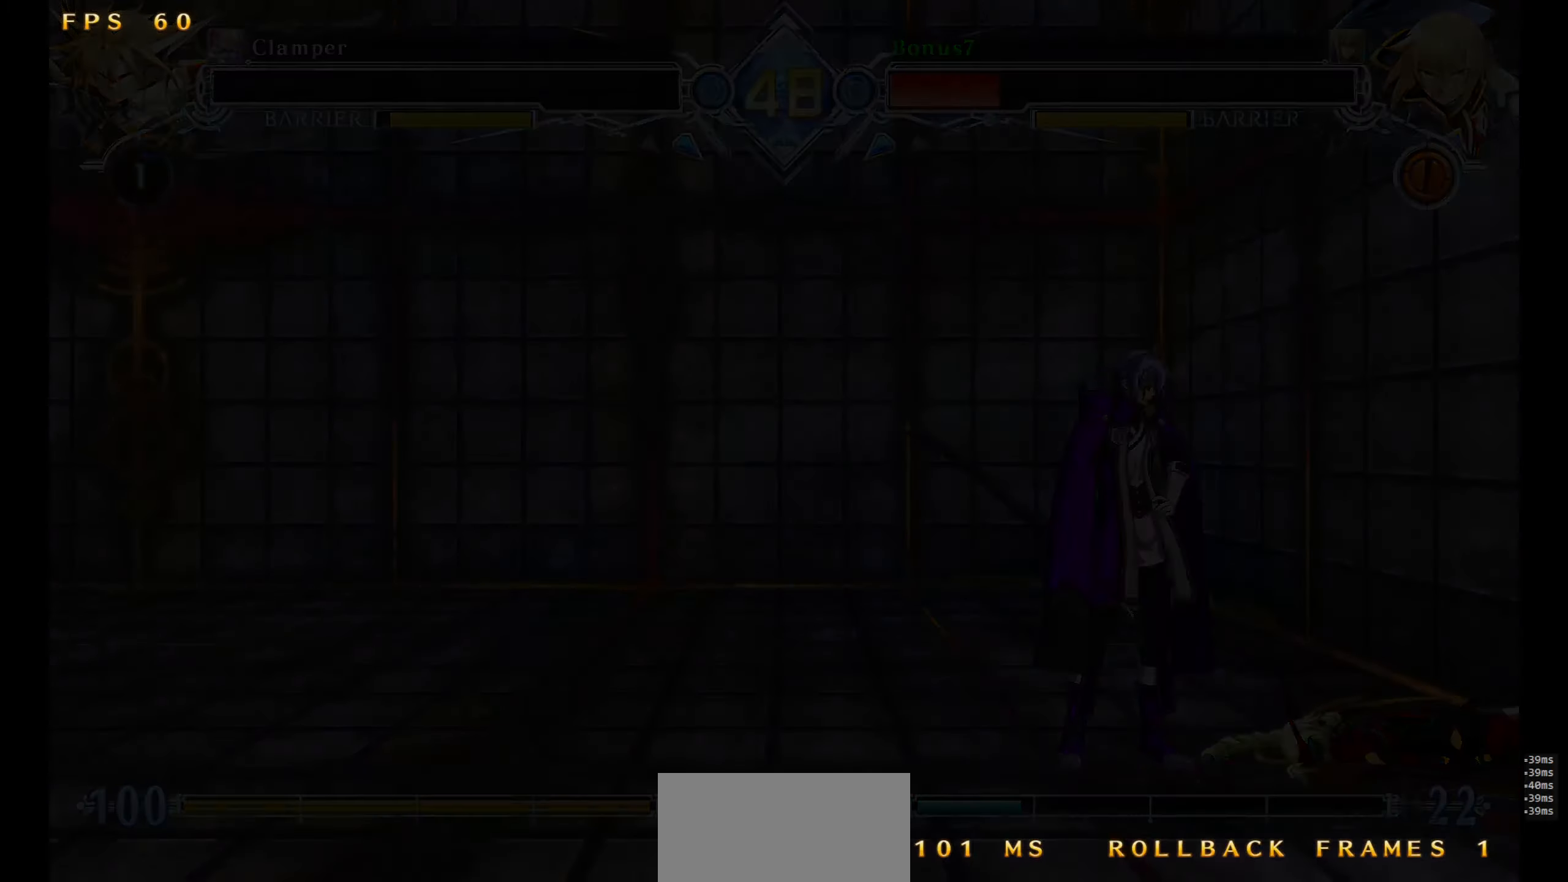
{"buttons": [], "events": []}
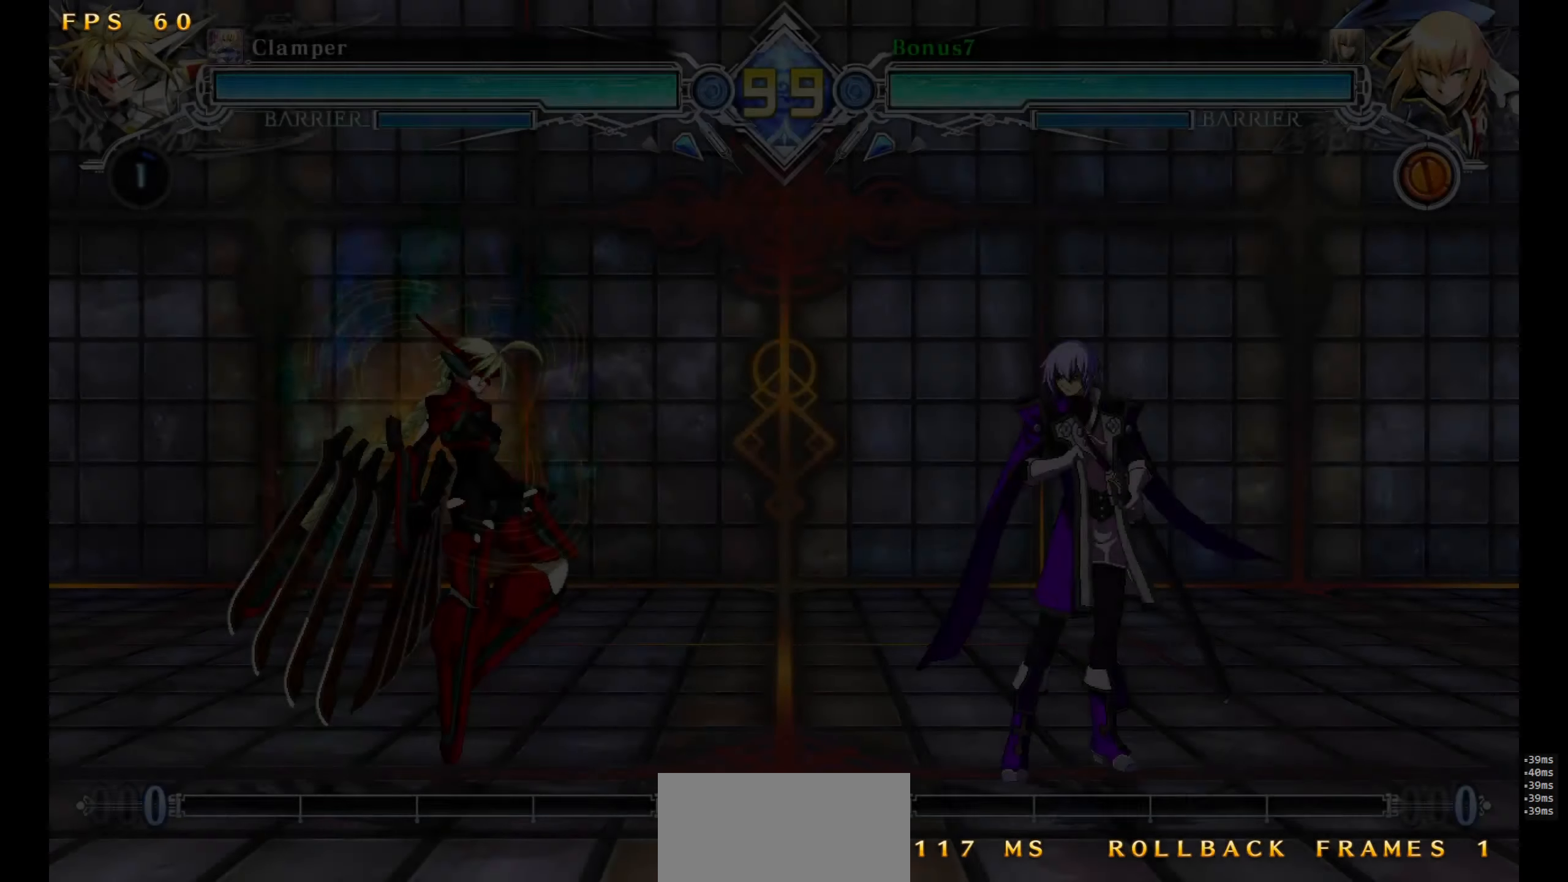
{"buttons": [], "events": []}
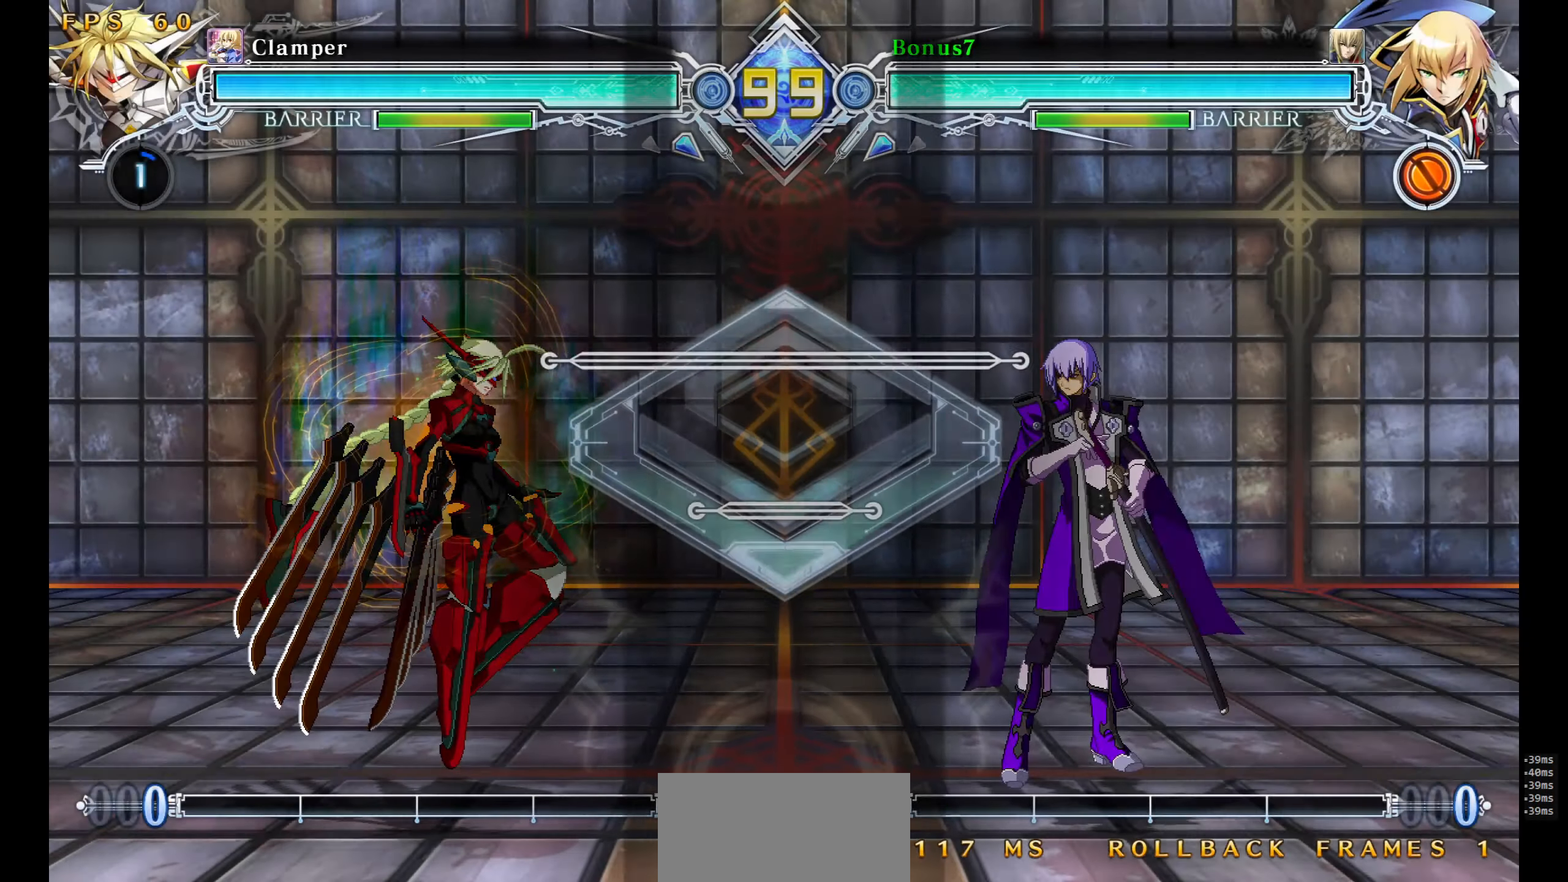
{"buttons": [], "events": []}
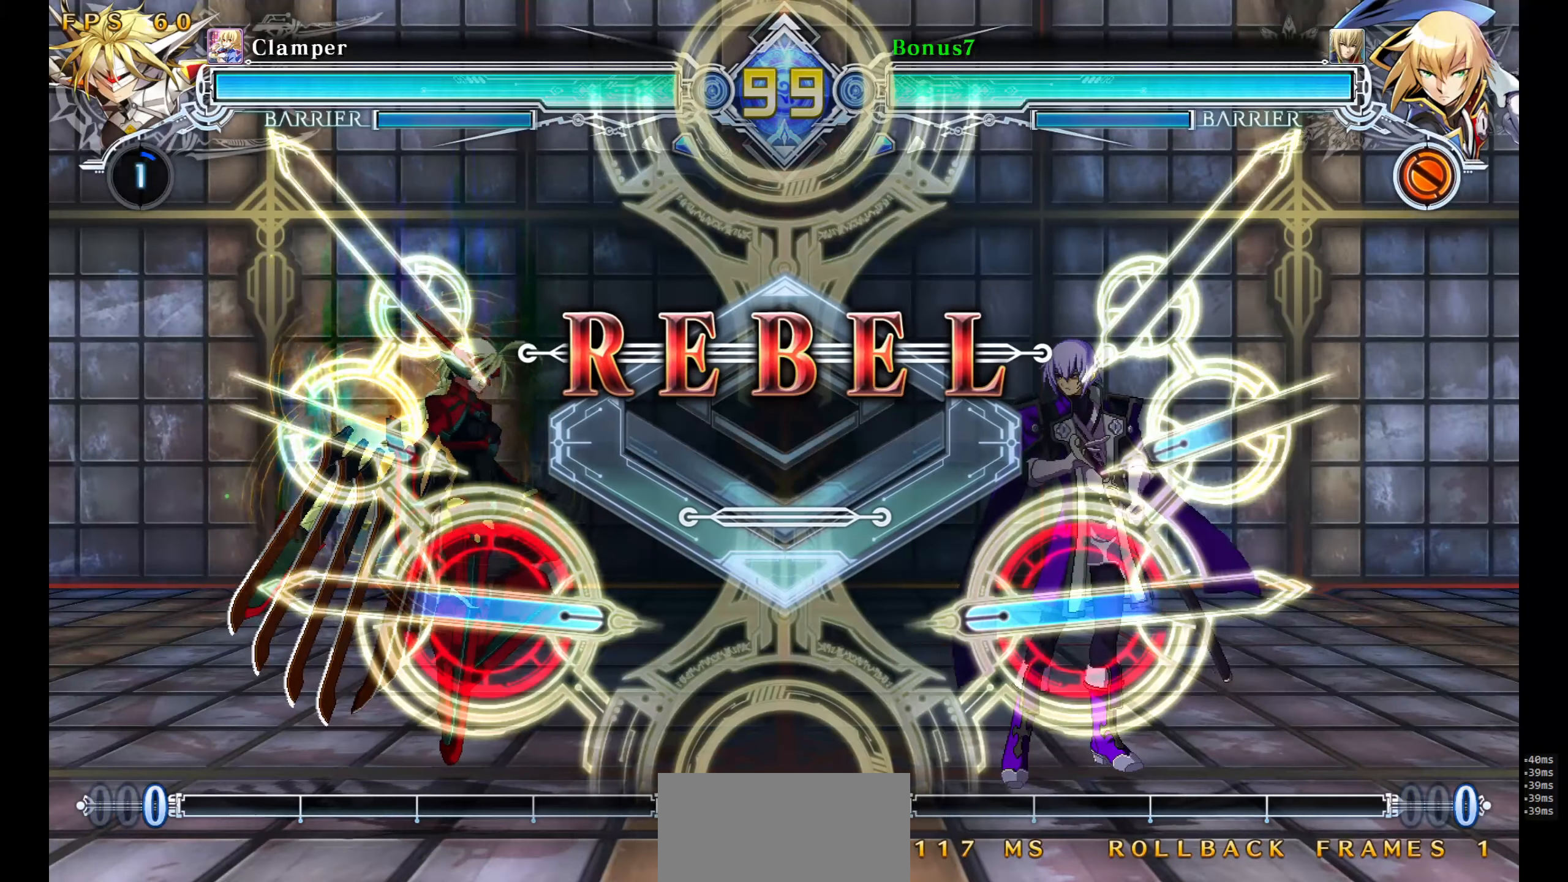
{"buttons": [], "events": []}
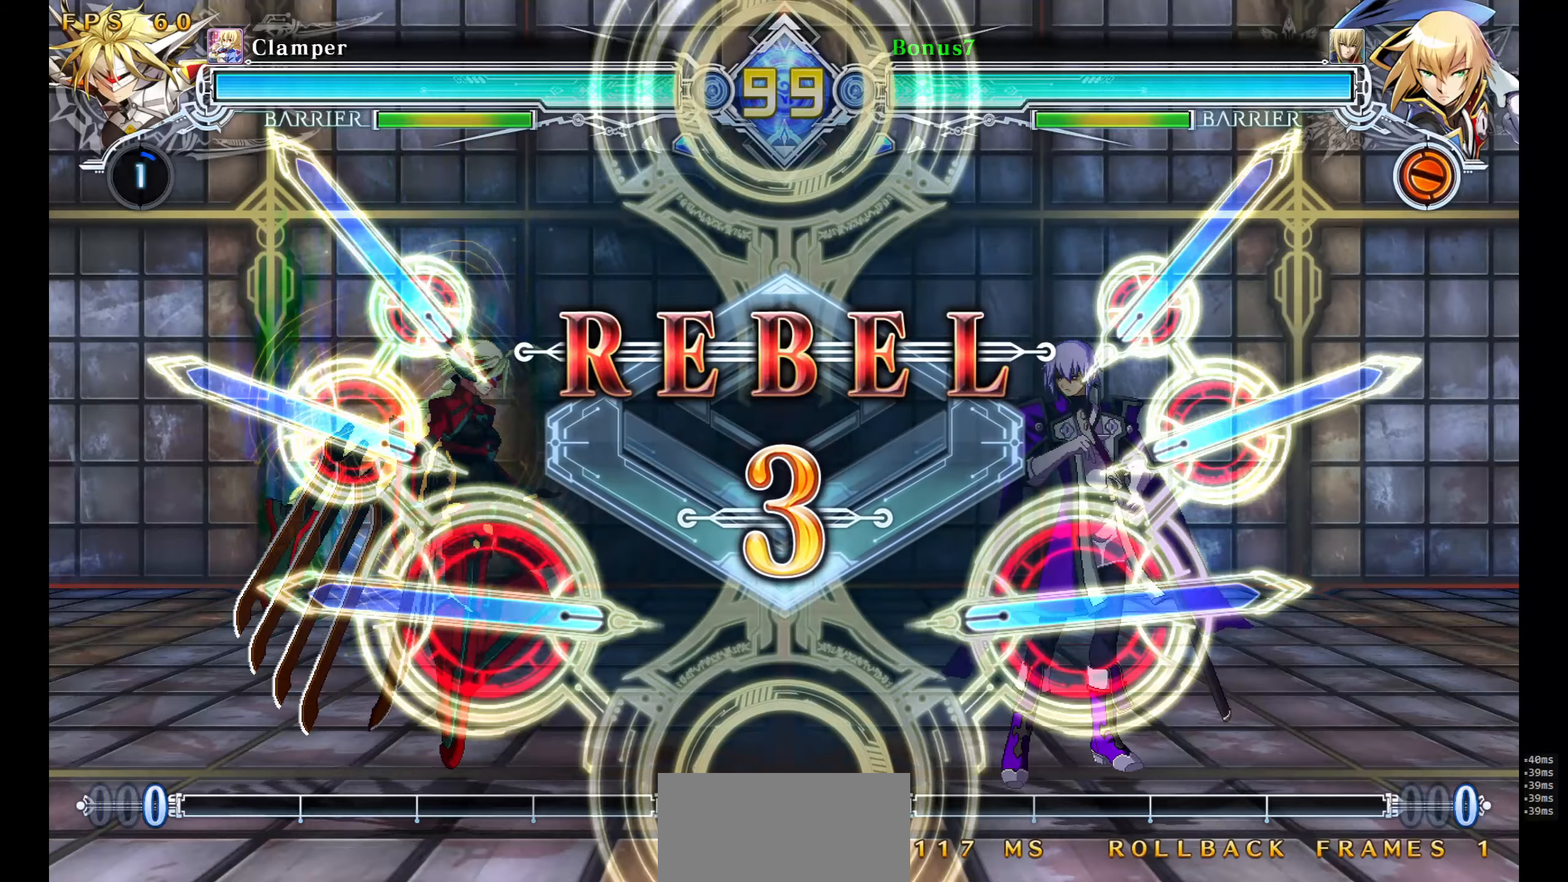
{"buttons": [], "events": []}
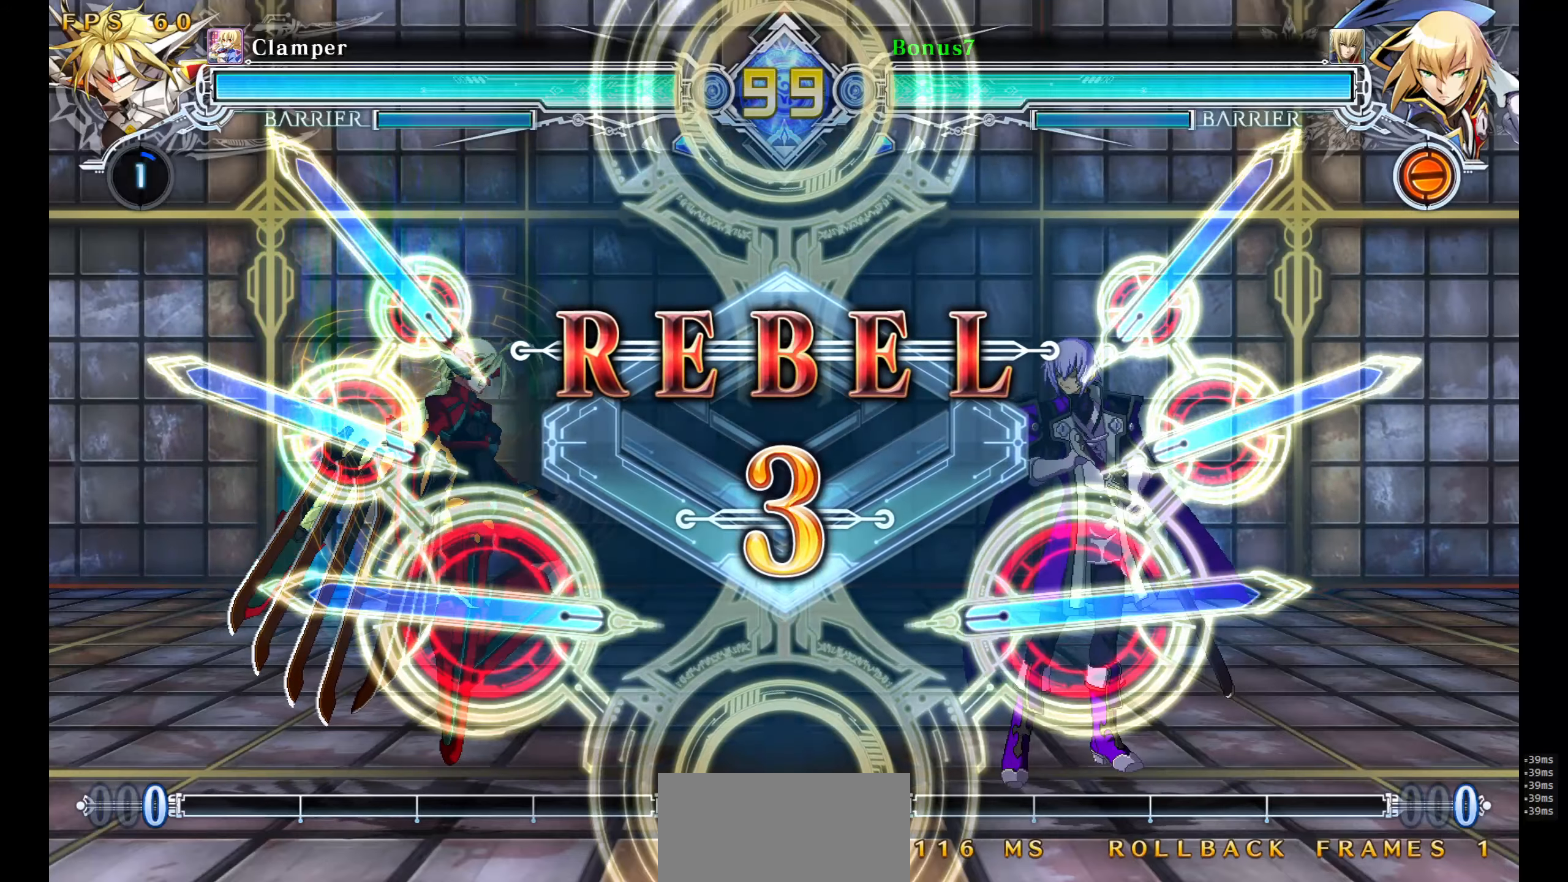
{"buttons": [], "events": []}
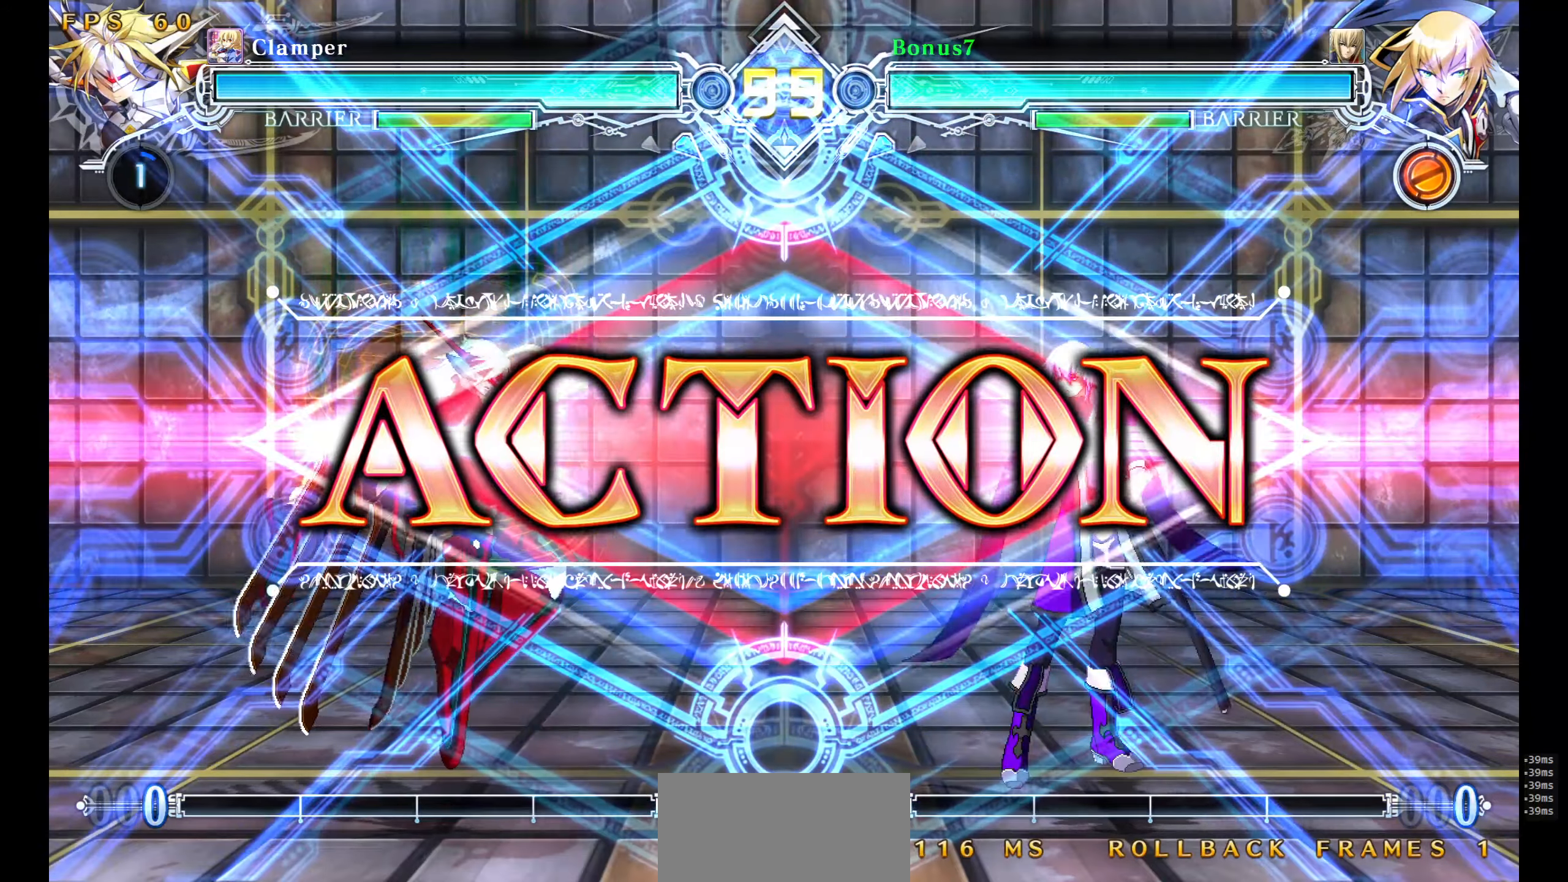
{"buttons": ["DPAD_DOWN"], "events": [[500, "DPAD_DOWN", "down"]]}
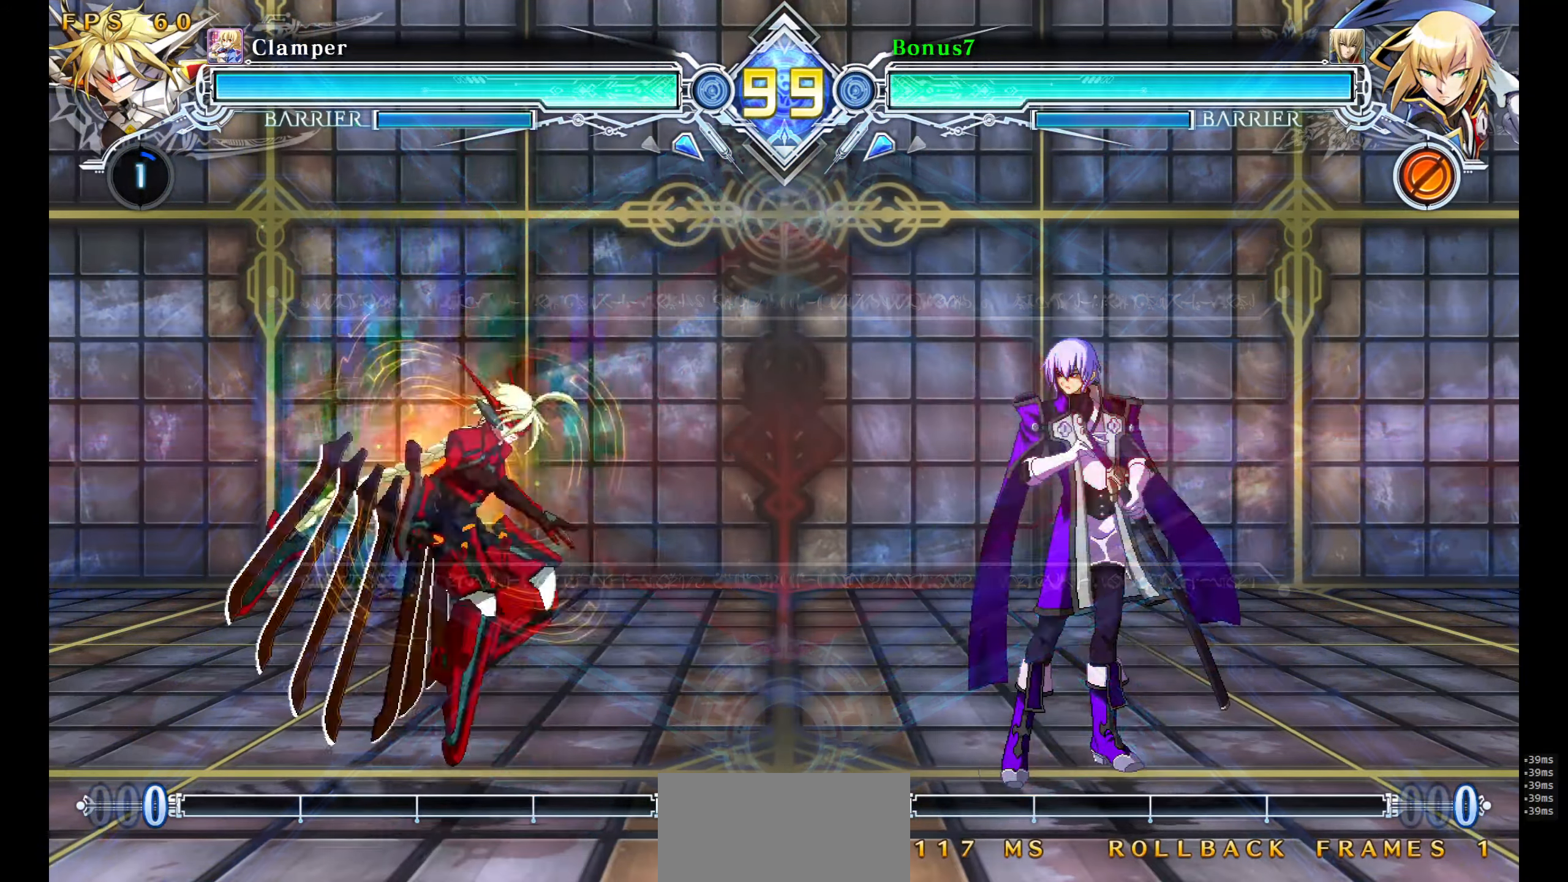
{"buttons": [], "events": [[34, "DPAD_RIGHT", "down"], [50, "DPAD_DOWN", "up"], [50, "DPAD_UP", "down"], [100, "DPAD_UP", "up"], [117, "DPAD_RIGHT", "up"], [150, "DPAD_RIGHT", "down"], [467, "DPAD_RIGHT", "up"]]}
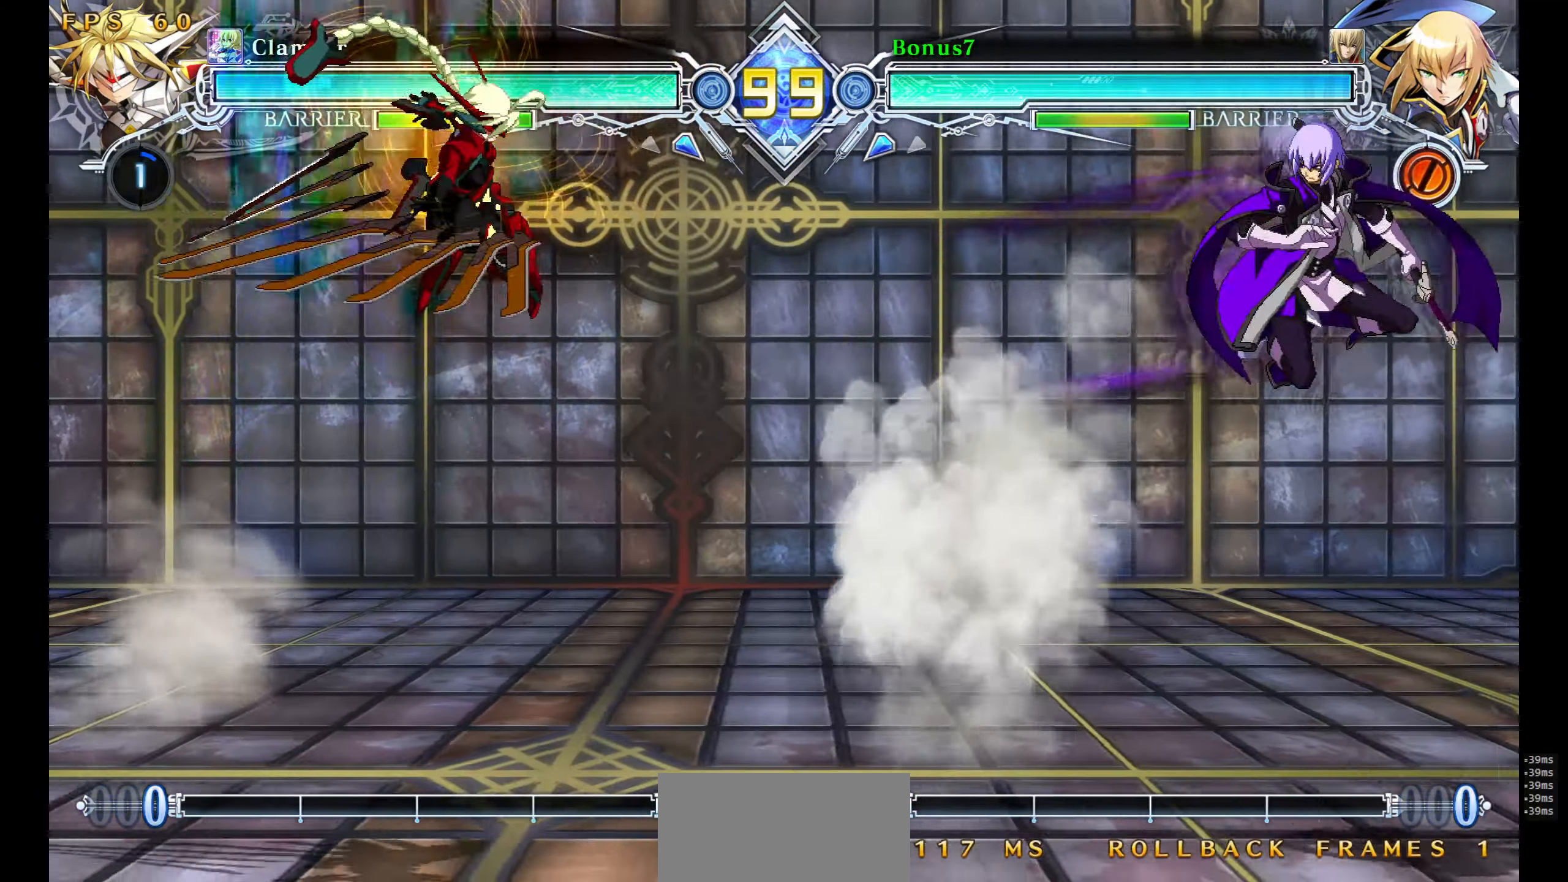
{"buttons": ["SQUARE"], "events": [[34, "DPAD_DOWN", "down"], [84, "DPAD_LEFT", "down"], [150, "DPAD_DOWN", "up"], [184, "DPAD_LEFT", "up"], [184, "SQUARE", "down"]]}
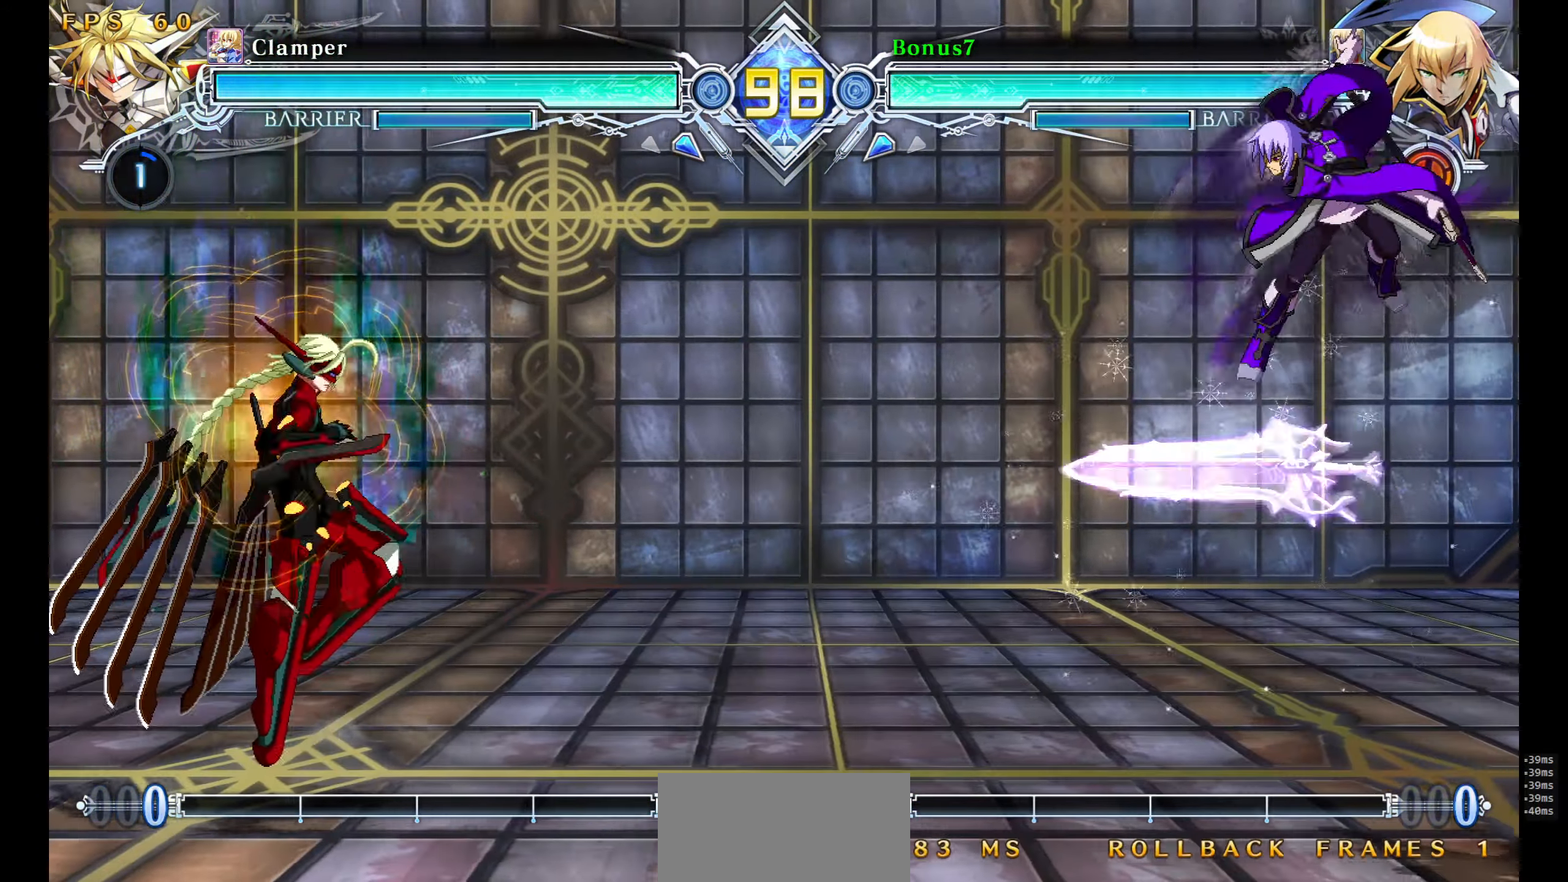
{"buttons": ["DPAD_DOWN", "DPAD_LEFT"], "events": [[50, "SQUARE", "up"], [300, "DPAD_LEFT", "down"], [350, "DPAD_LEFT", "up"], [400, "DPAD_LEFT", "down"], [484, "DPAD_DOWN", "down"]]}
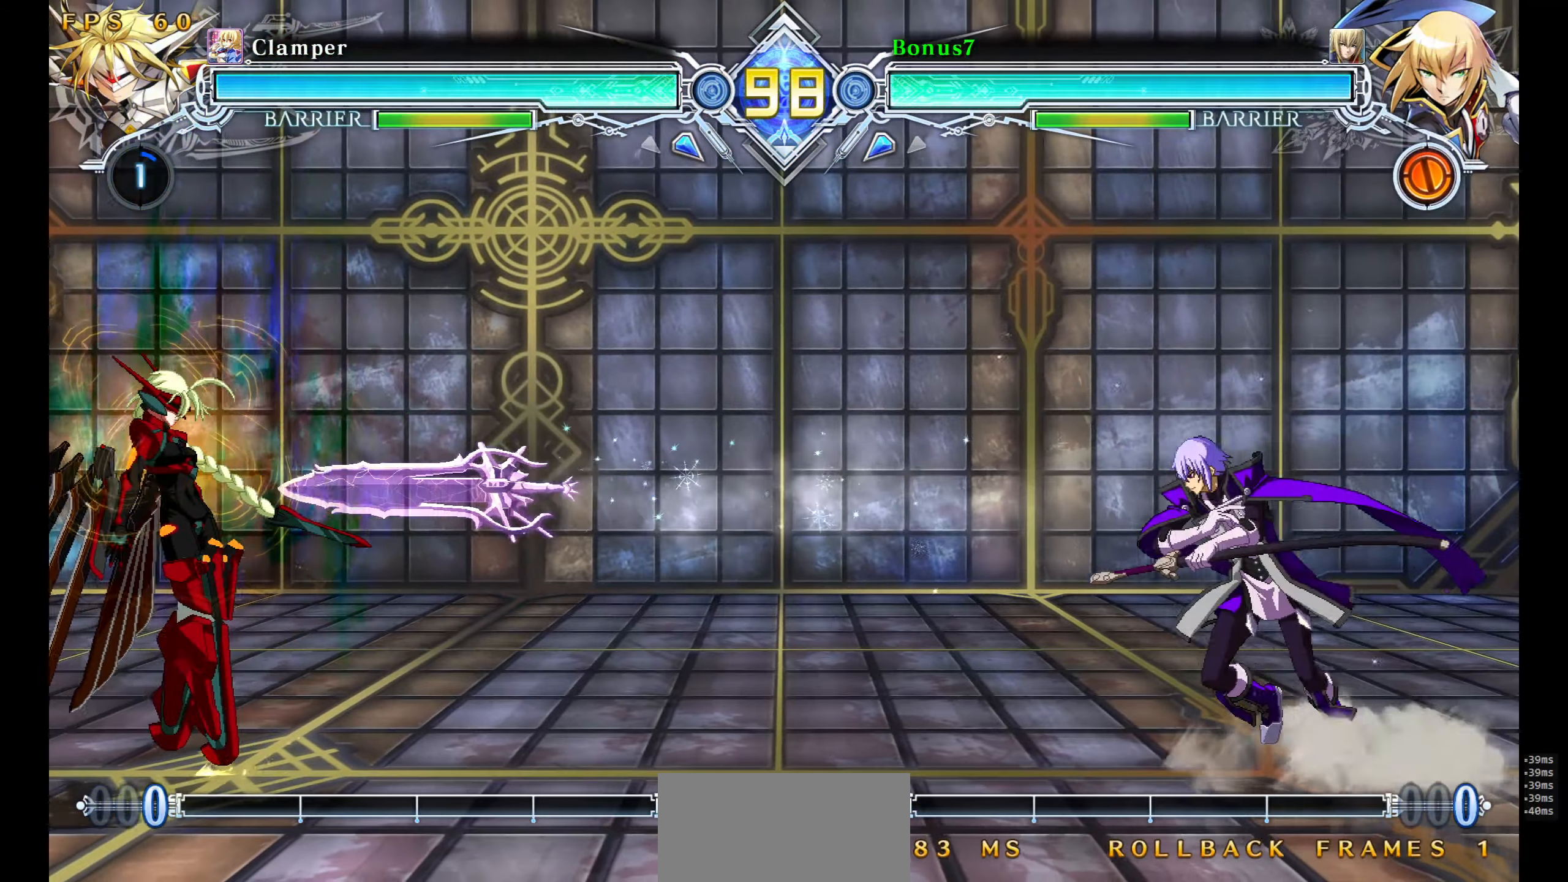
{"buttons": ["DPAD_RIGHT"], "events": [[17, "DPAD_DOWN", "up"], [184, "DPAD_LEFT", "up"], [184, "DPAD_RIGHT", "down"], [284, "SQUARE", "down"], [284, "TRIANGLE", "down"], [384, "SQUARE", "up"], [384, "TRIANGLE", "up"]]}
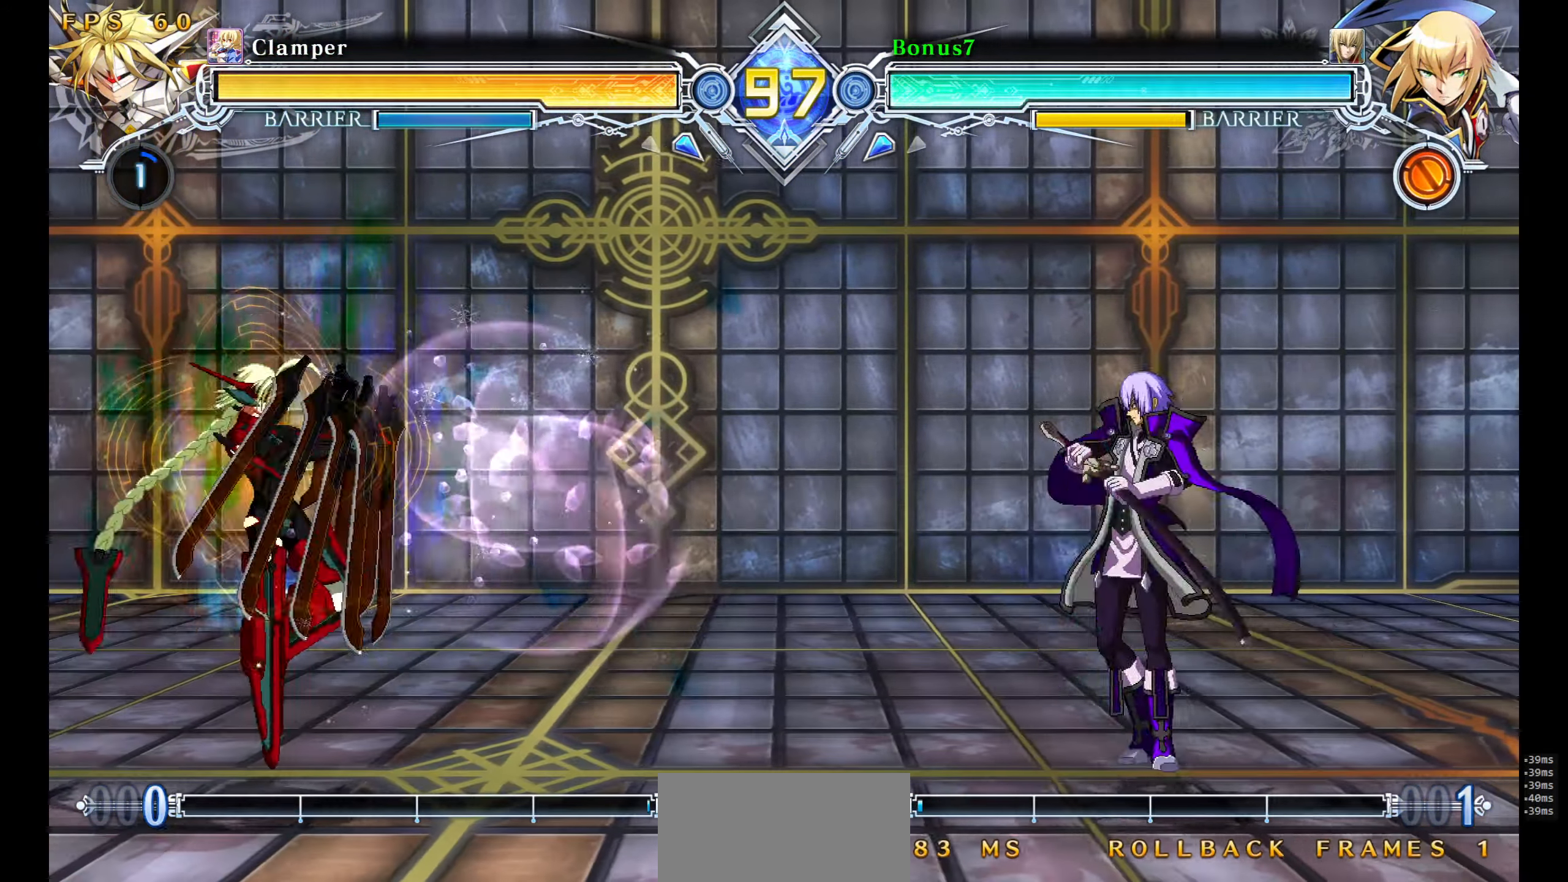
{"buttons": [], "events": [[34, "DPAD_DOWN", "down"], [50, "DPAD_LEFT", "down"], [50, "DPAD_RIGHT", "up"], [100, "DPAD_DOWN", "up"], [100, "SQUARE", "down"], [117, "DPAD_LEFT", "up"], [184, "SQUARE", "up"]]}
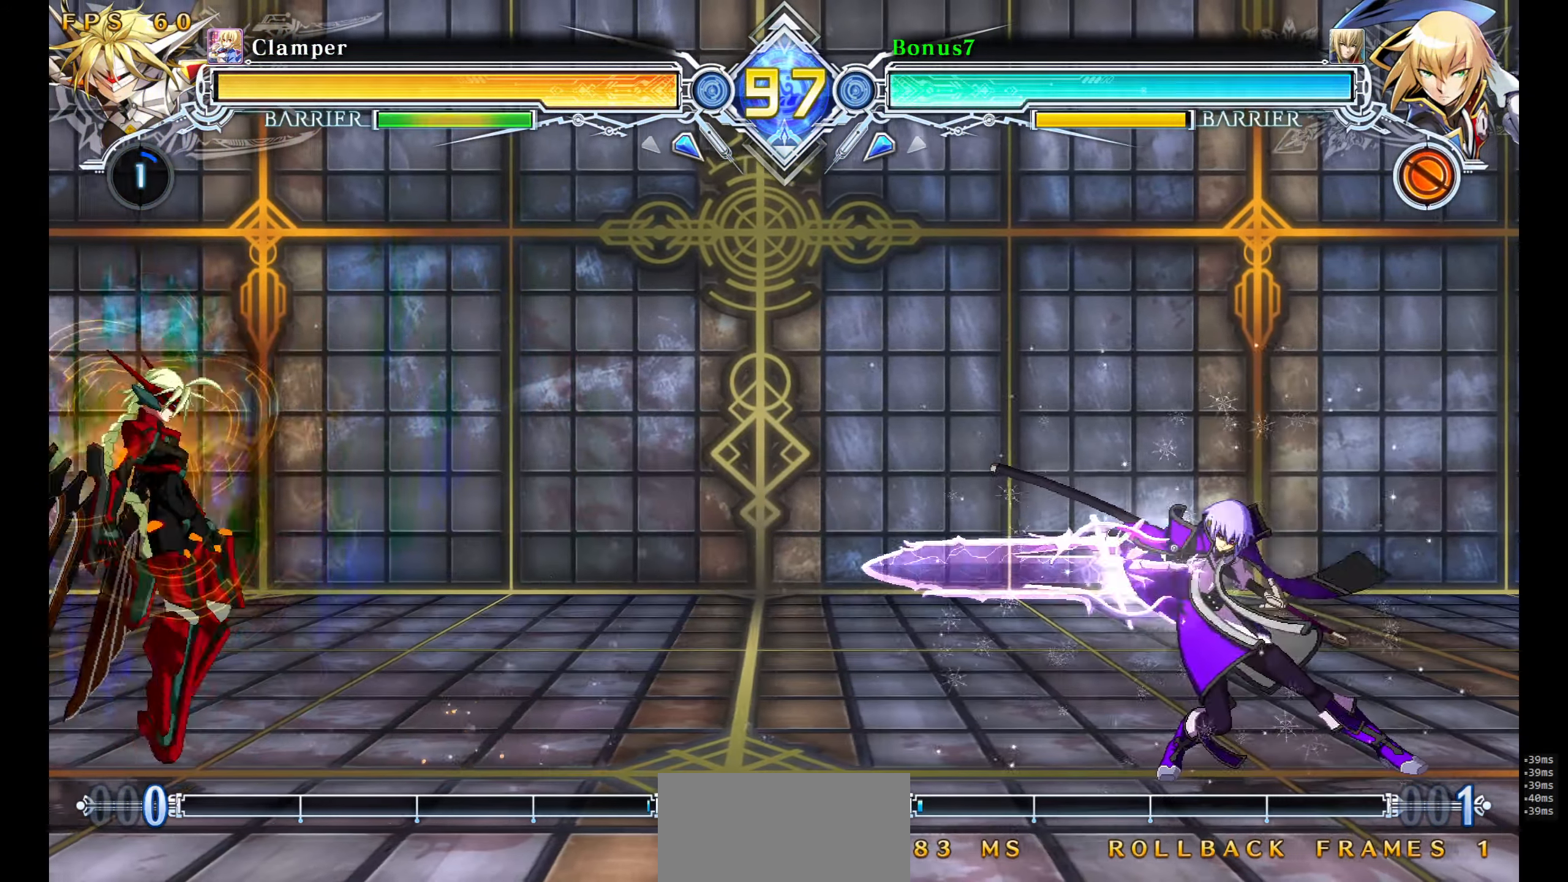
{"buttons": [], "events": [[184, "DPAD_LEFT", "down"], [234, "DPAD_LEFT", "up"], [300, "DPAD_LEFT", "down"], [384, "DPAD_DOWN", "down"], [417, "DPAD_DOWN", "up"], [417, "DPAD_UP", "down"], [484, "DPAD_LEFT", "up"], [484, "DPAD_UP", "up"]]}
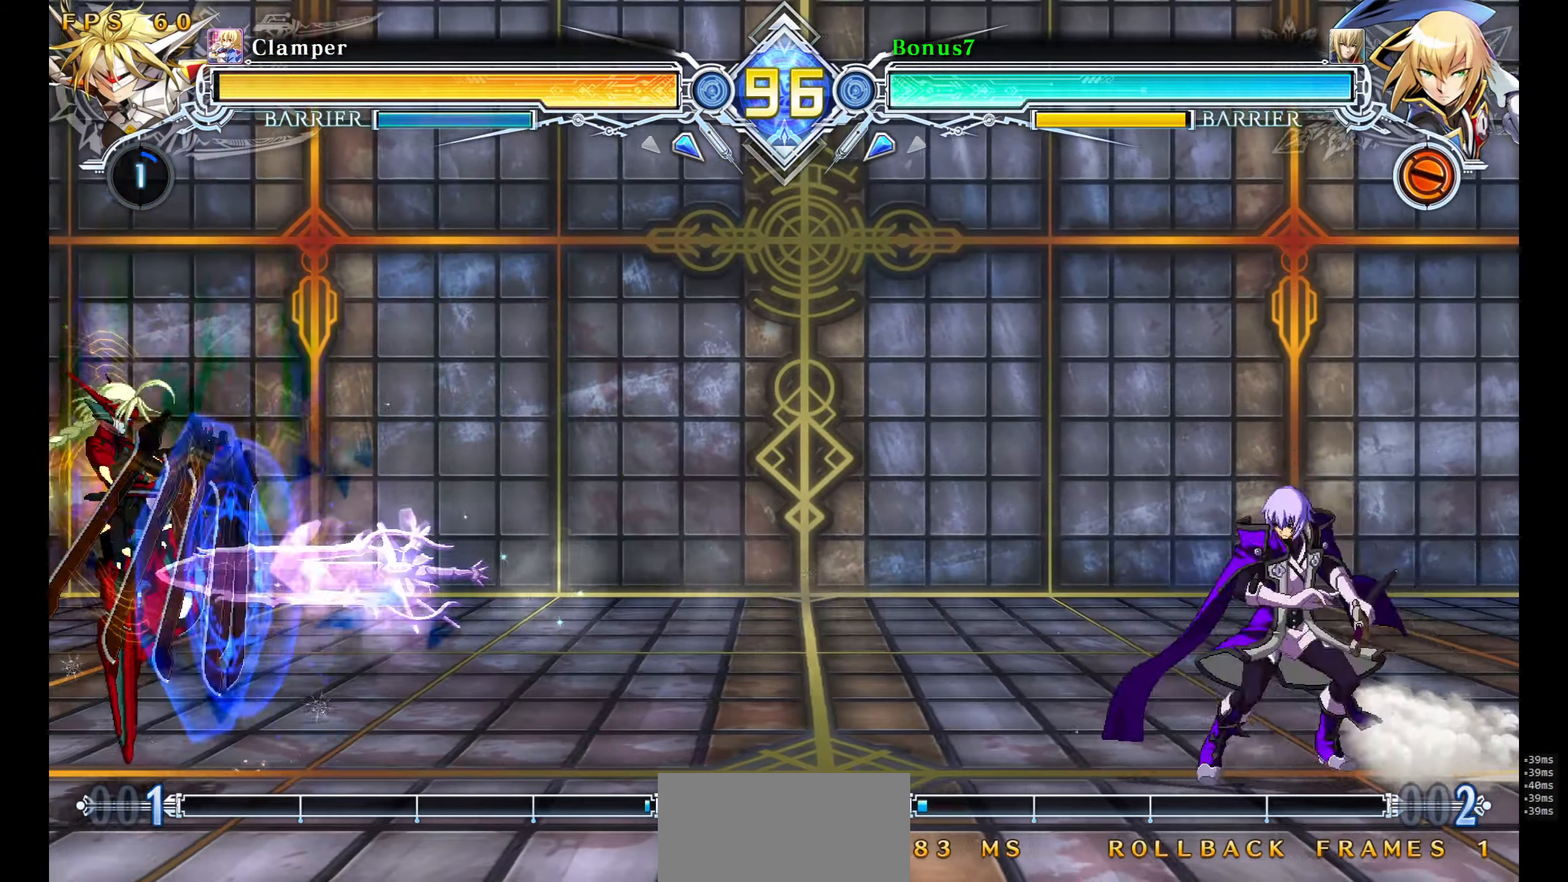
{"buttons": ["R1"], "events": [[500, "R1", "down"]]}
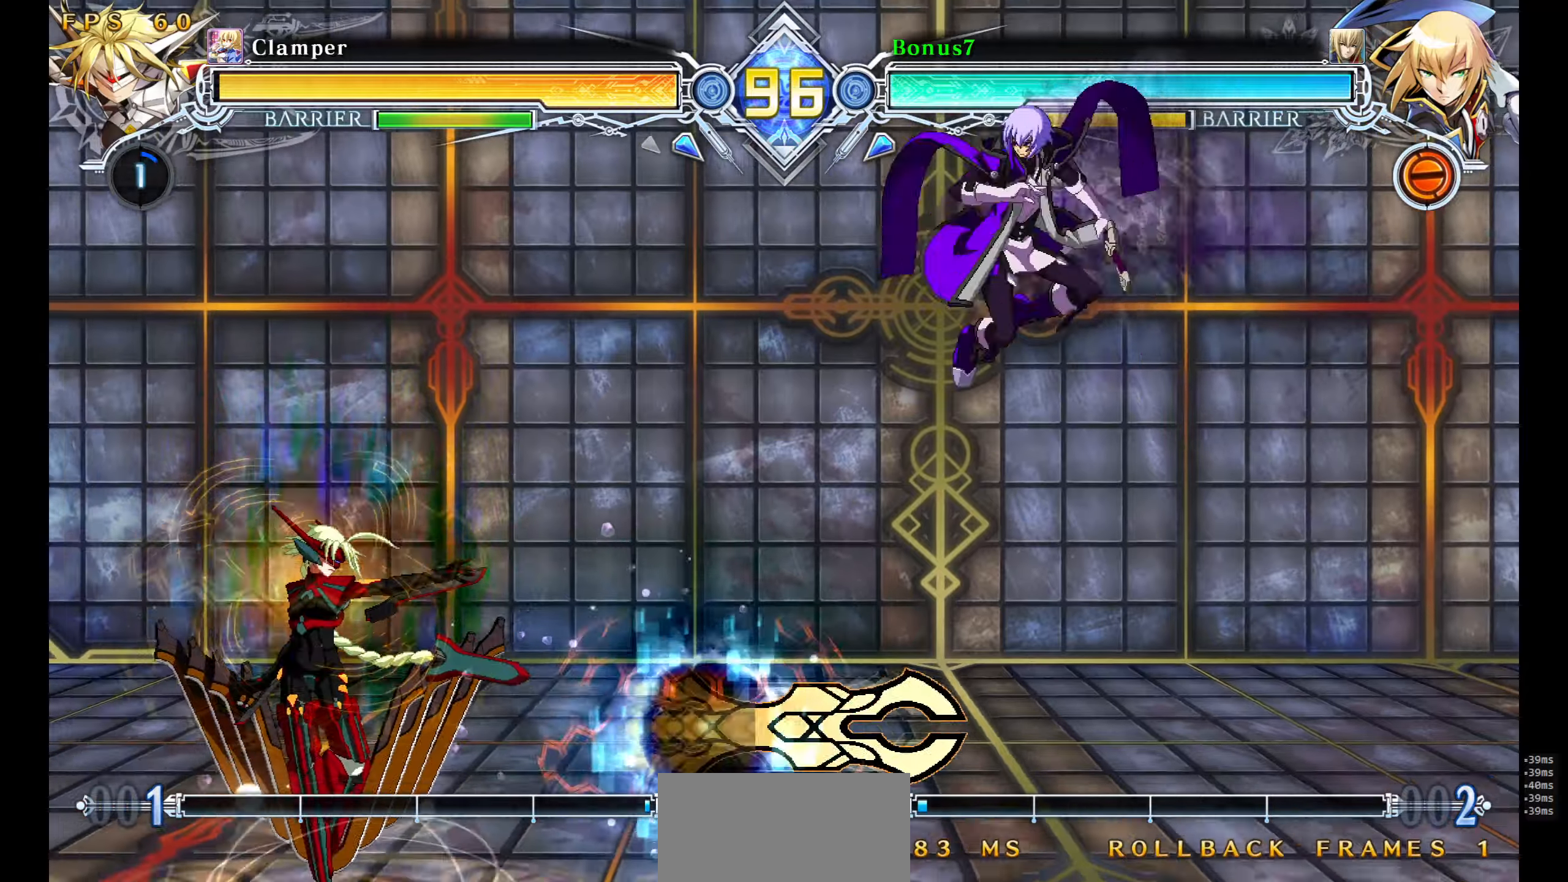
{"buttons": ["R1"], "events": [[100, "R1", "up"], [316, "DPAD_LEFT", "down"], [383, "DPAD_LEFT", "up"], [450, "DPAD_LEFT", "down"], [483, "DPAD_LEFT", "up"], [500, "R1", "down"]]}
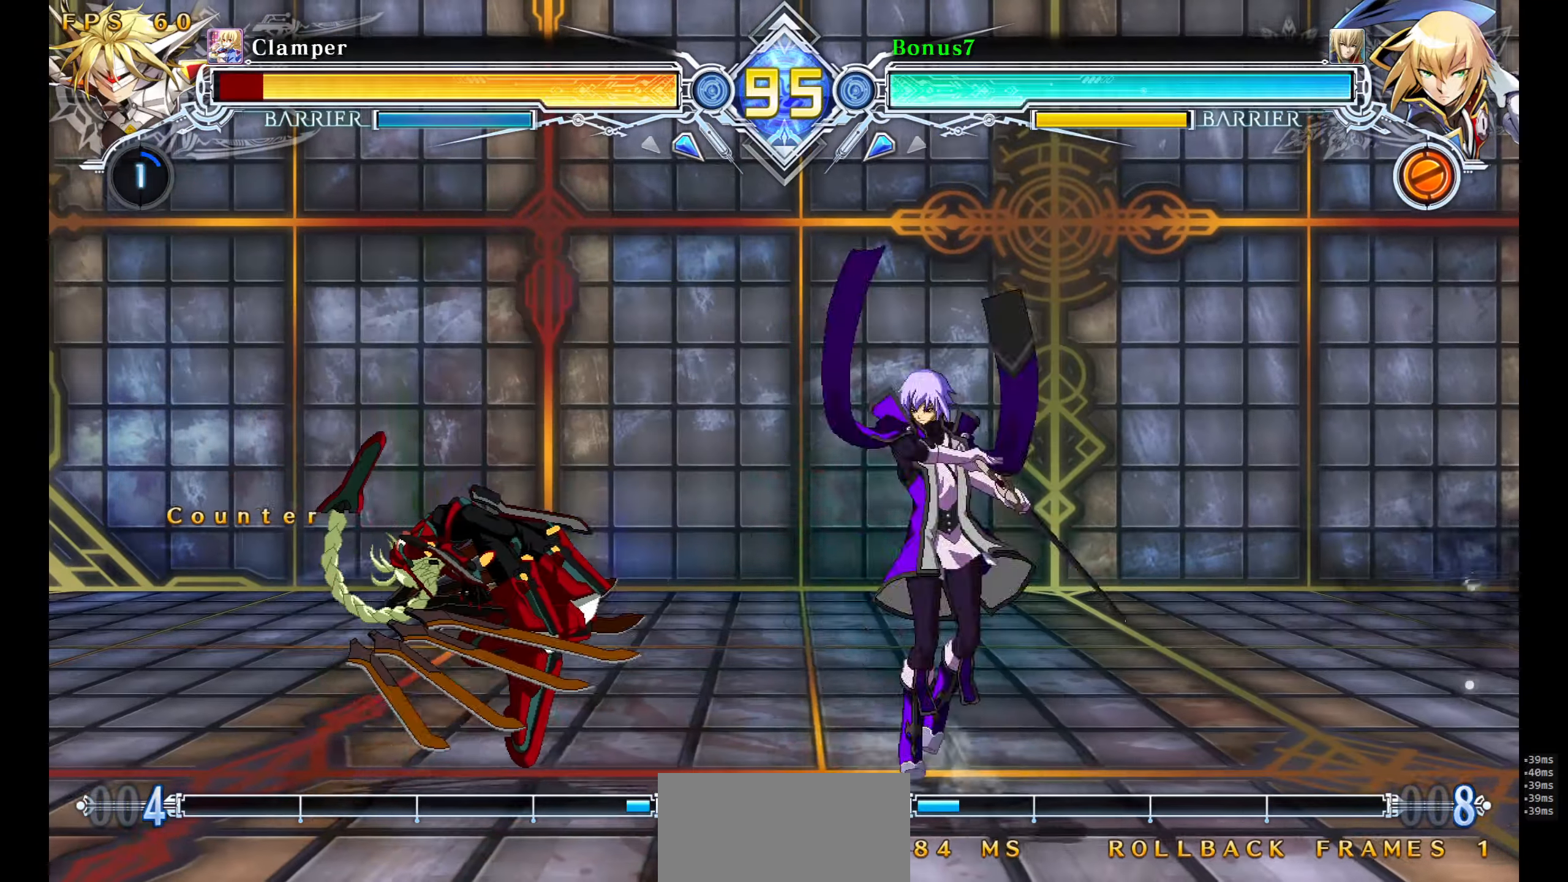
{"buttons": ["R1", "DPAD_DOWN"], "events": [[83, "R1", "up"], [166, "DPAD_LEFT", "down"], [200, "DPAD_DOWN", "down"], [283, "R1", "down"], [366, "DPAD_DOWN", "up"], [383, "DPAD_LEFT", "up"], [483, "DPAD_DOWN", "down"]]}
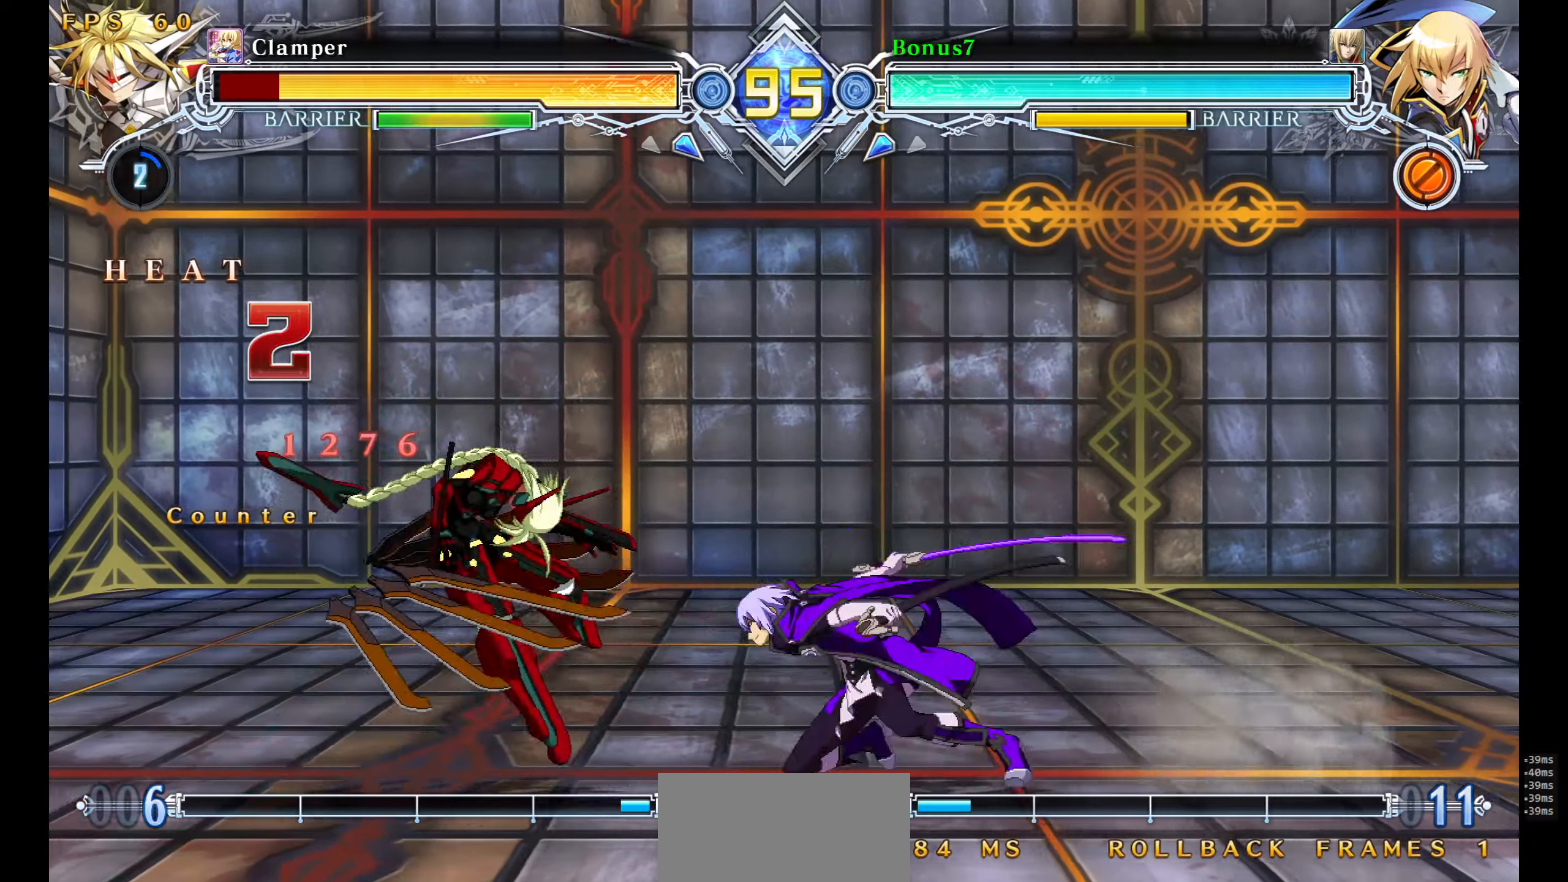
{"buttons": [], "events": [[33, "R1", "up"], [66, "DPAD_RIGHT", "down"], [133, "DPAD_DOWN", "up"], [150, "TRIANGLE", "down"], [216, "DPAD_RIGHT", "up"], [433, "TRIANGLE", "up"]]}
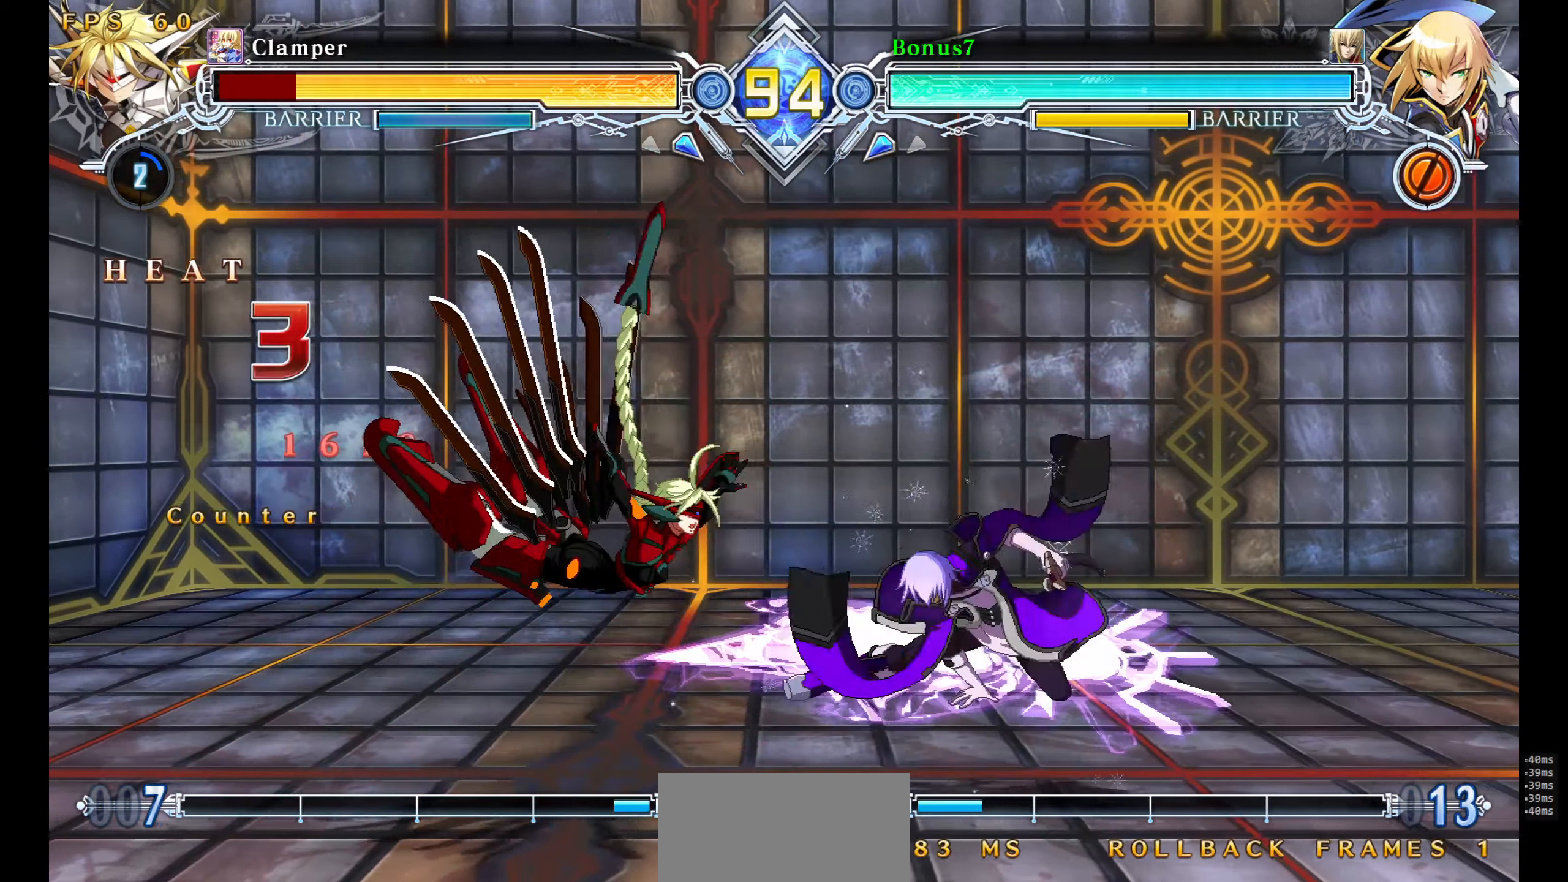
{"buttons": ["R1"], "events": [[133, "R1", "down"]]}
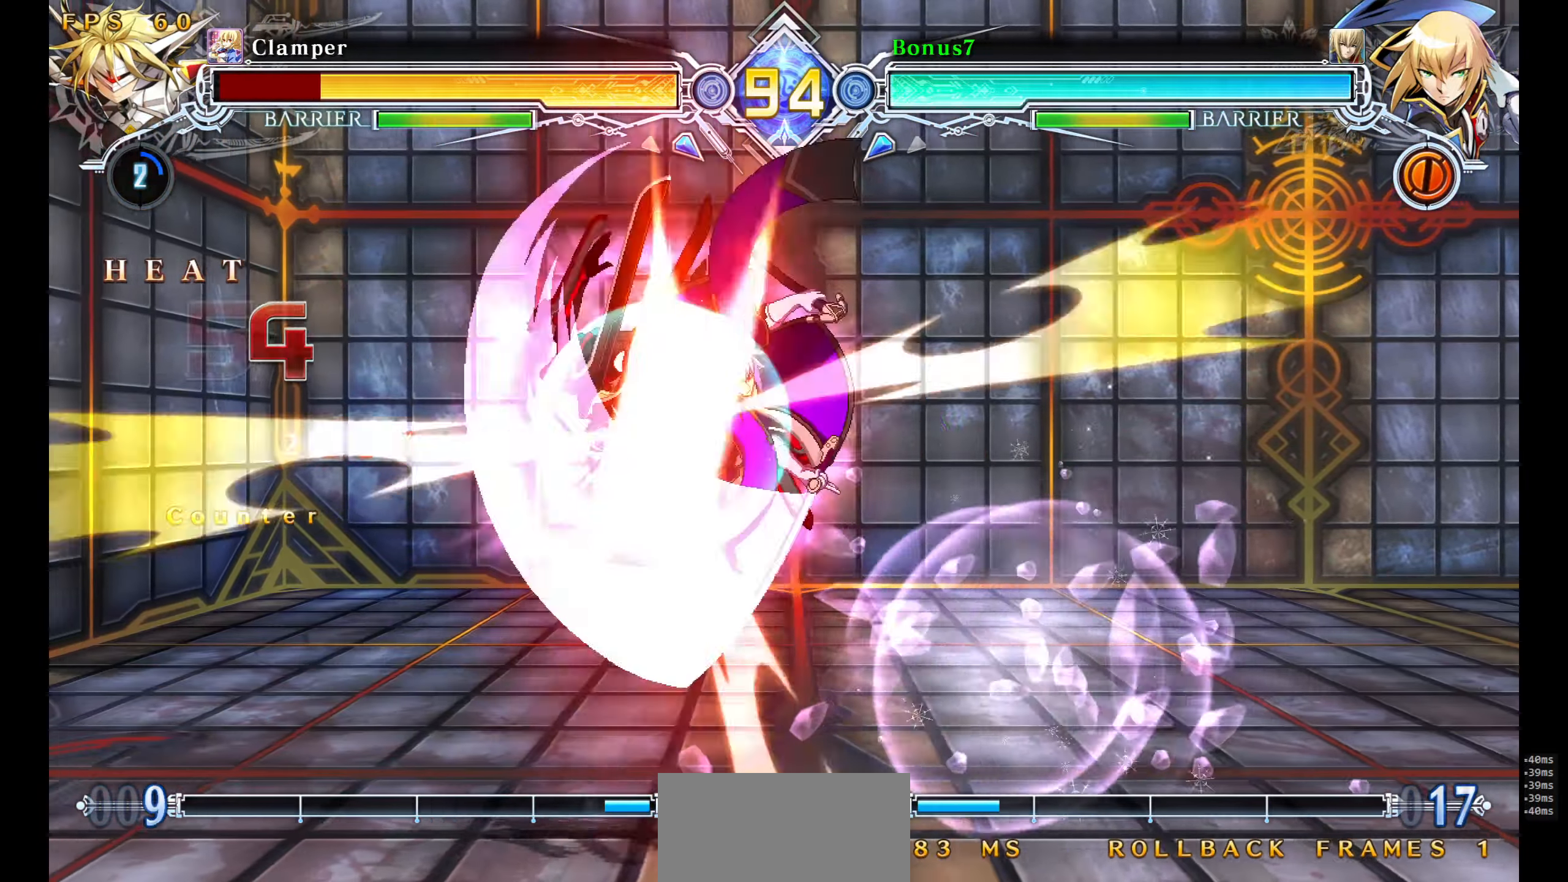
{"buttons": ["DPAD_RIGHT"], "events": [[283, "R1", "up"], [450, "DPAD_RIGHT", "down"]]}
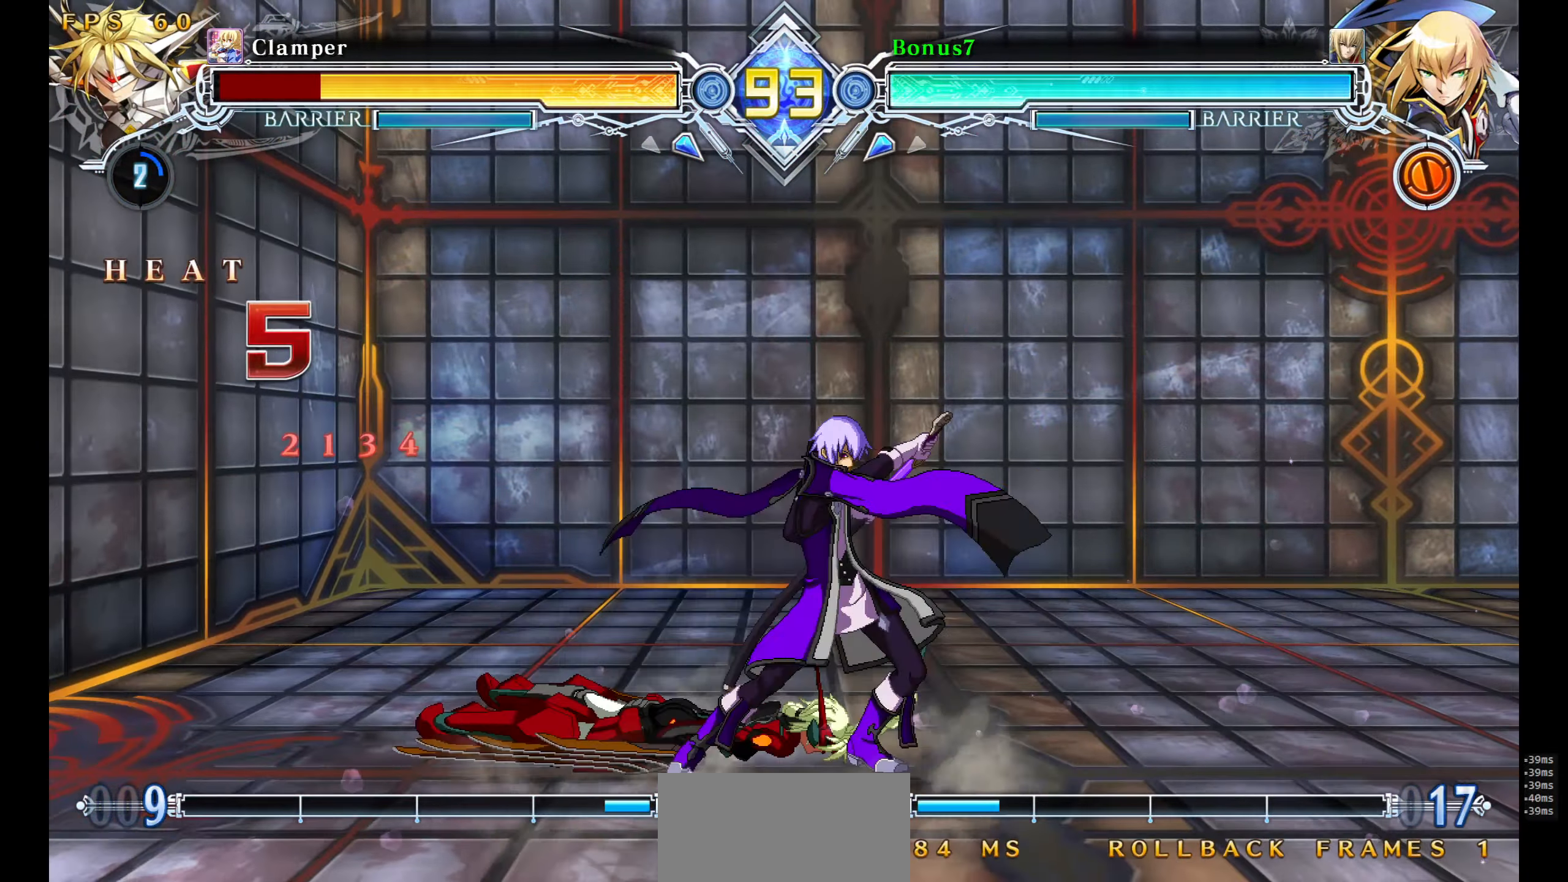
{"buttons": [], "events": [[133, "DPAD_DOWN", "down"], [166, "SQUARE", "down"], [200, "DPAD_RIGHT", "up"], [233, "DPAD_DOWN", "up"], [233, "SQUARE", "up"], [266, "R1", "down"], [483, "R1", "up"]]}
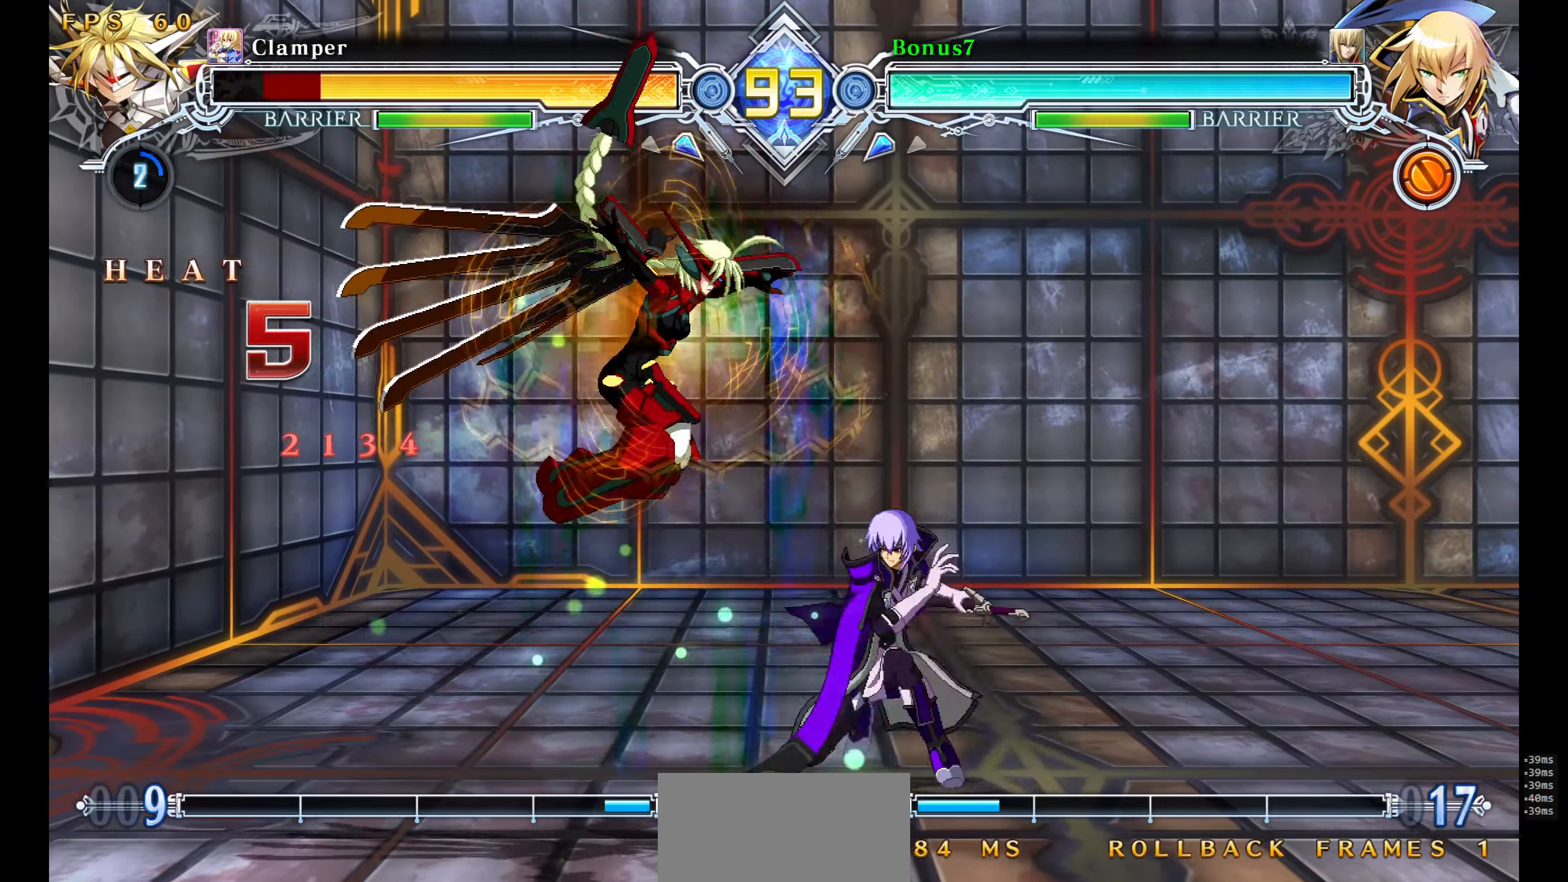
{"buttons": ["DPAD_LEFT"], "events": [[33, "DPAD_LEFT", "down"], [83, "DPAD_LEFT", "up"], [150, "DPAD_LEFT", "down"], [166, "DPAD_DOWN", "down"], [216, "SQUARE", "down"], [333, "SQUARE", "up"], [500, "DPAD_DOWN", "up"]]}
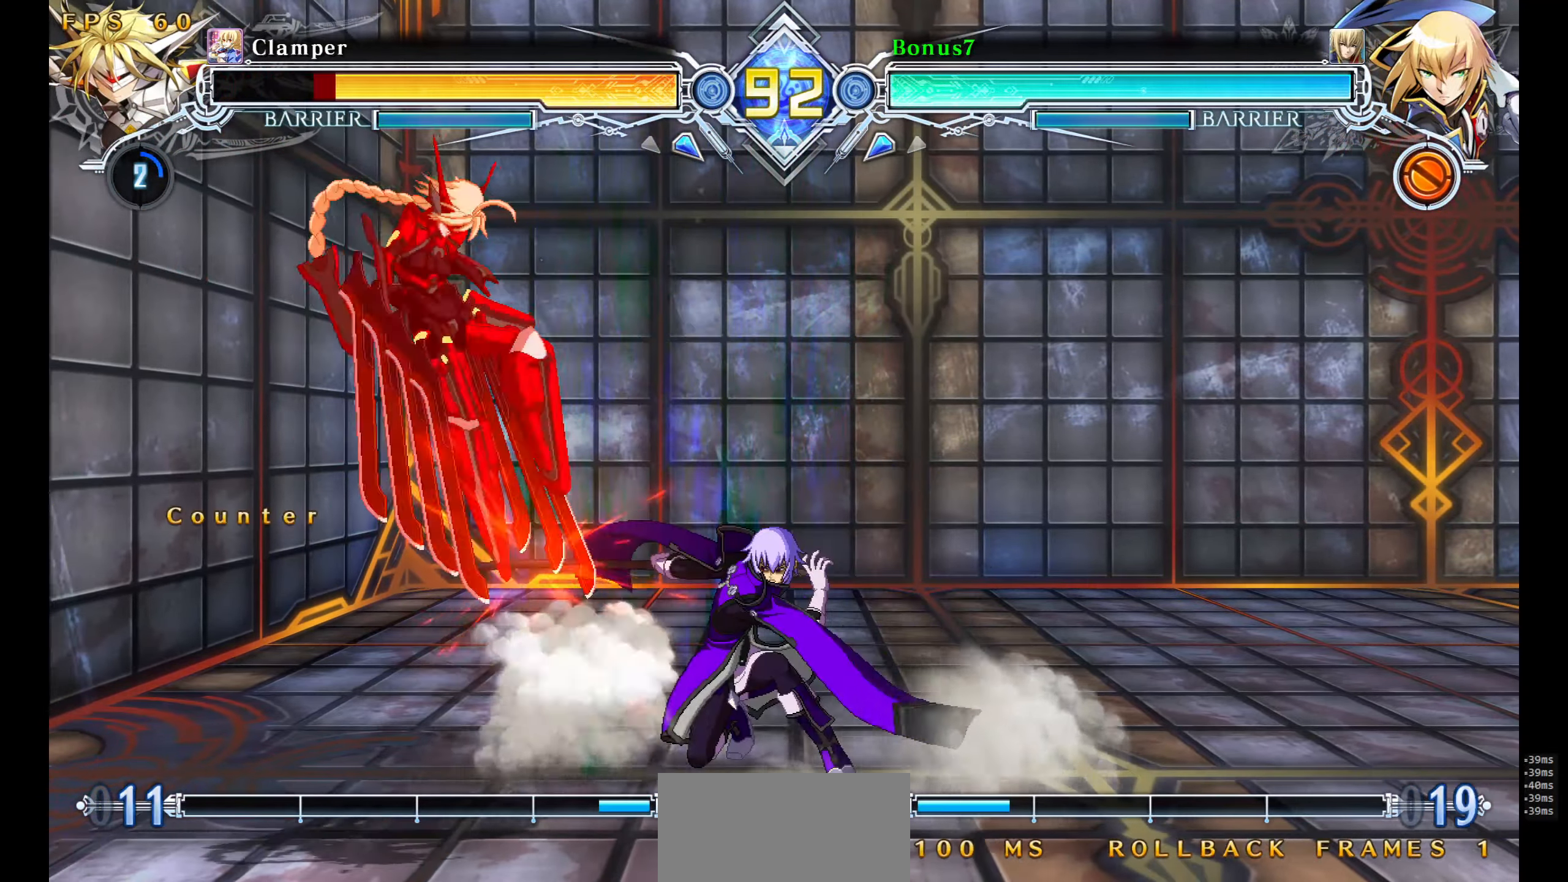
{"buttons": ["DPAD_LEFT"], "events": [[33, "DPAD_LEFT", "up"], [116, "DPAD_RIGHT", "down"], [250, "DPAD_RIGHT", "up"], [333, "DPAD_LEFT", "down"], [416, "DPAD_LEFT", "up"], [466, "DPAD_LEFT", "down"]]}
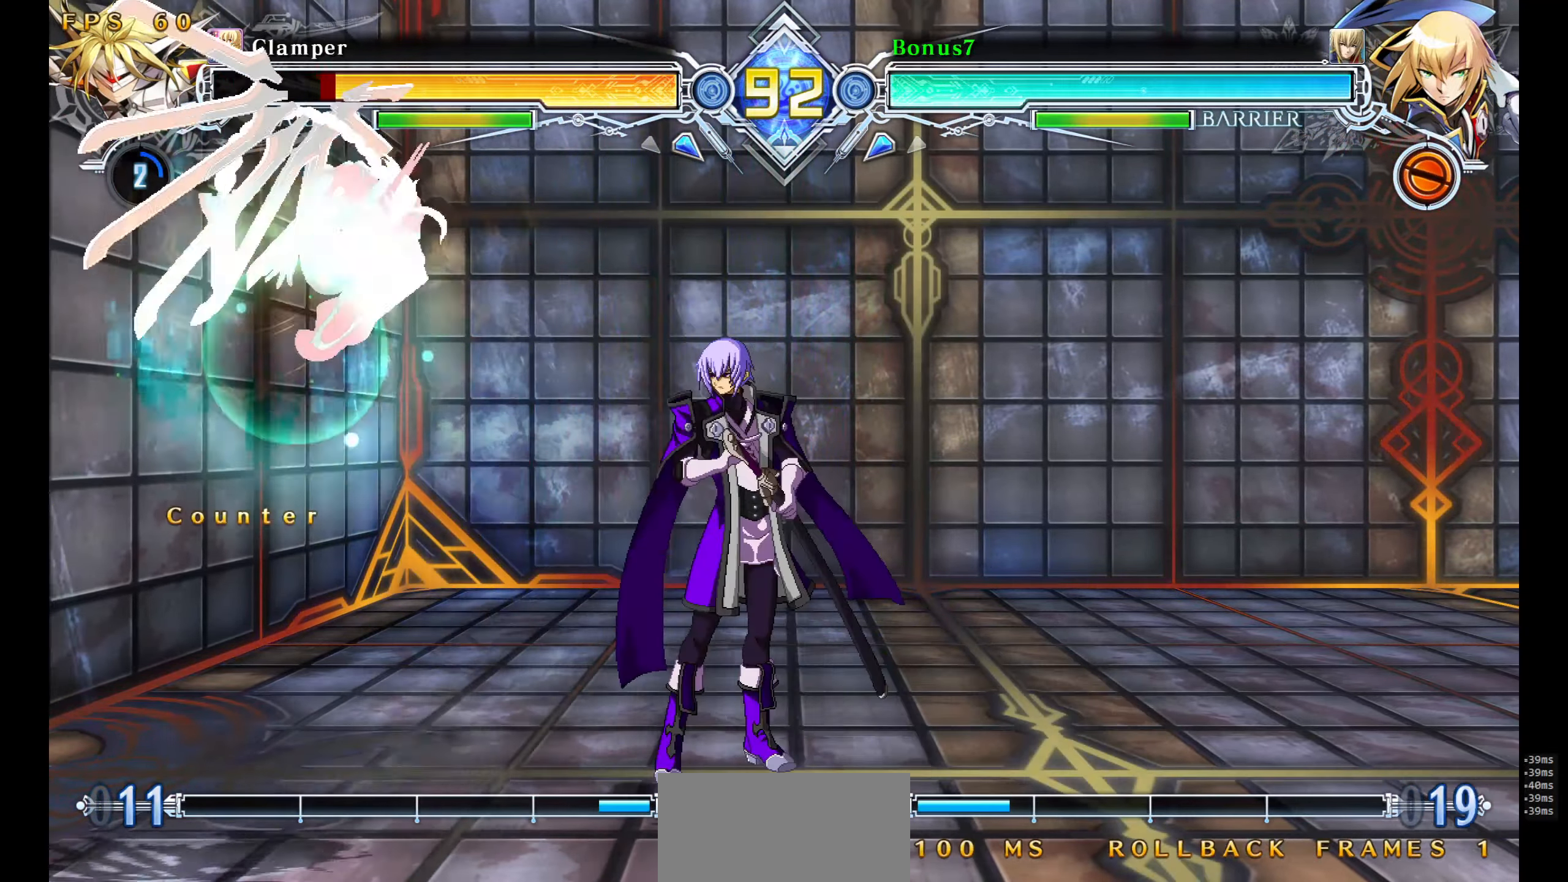
{"buttons": [], "events": [[16, "DPAD_UP", "down"], [116, "DPAD_LEFT", "up"], [133, "DPAD_UP", "up"], [200, "R1", "down"], [200, "TRIANGLE", "down"], [266, "R1", "up"], [266, "TRIANGLE", "up"]]}
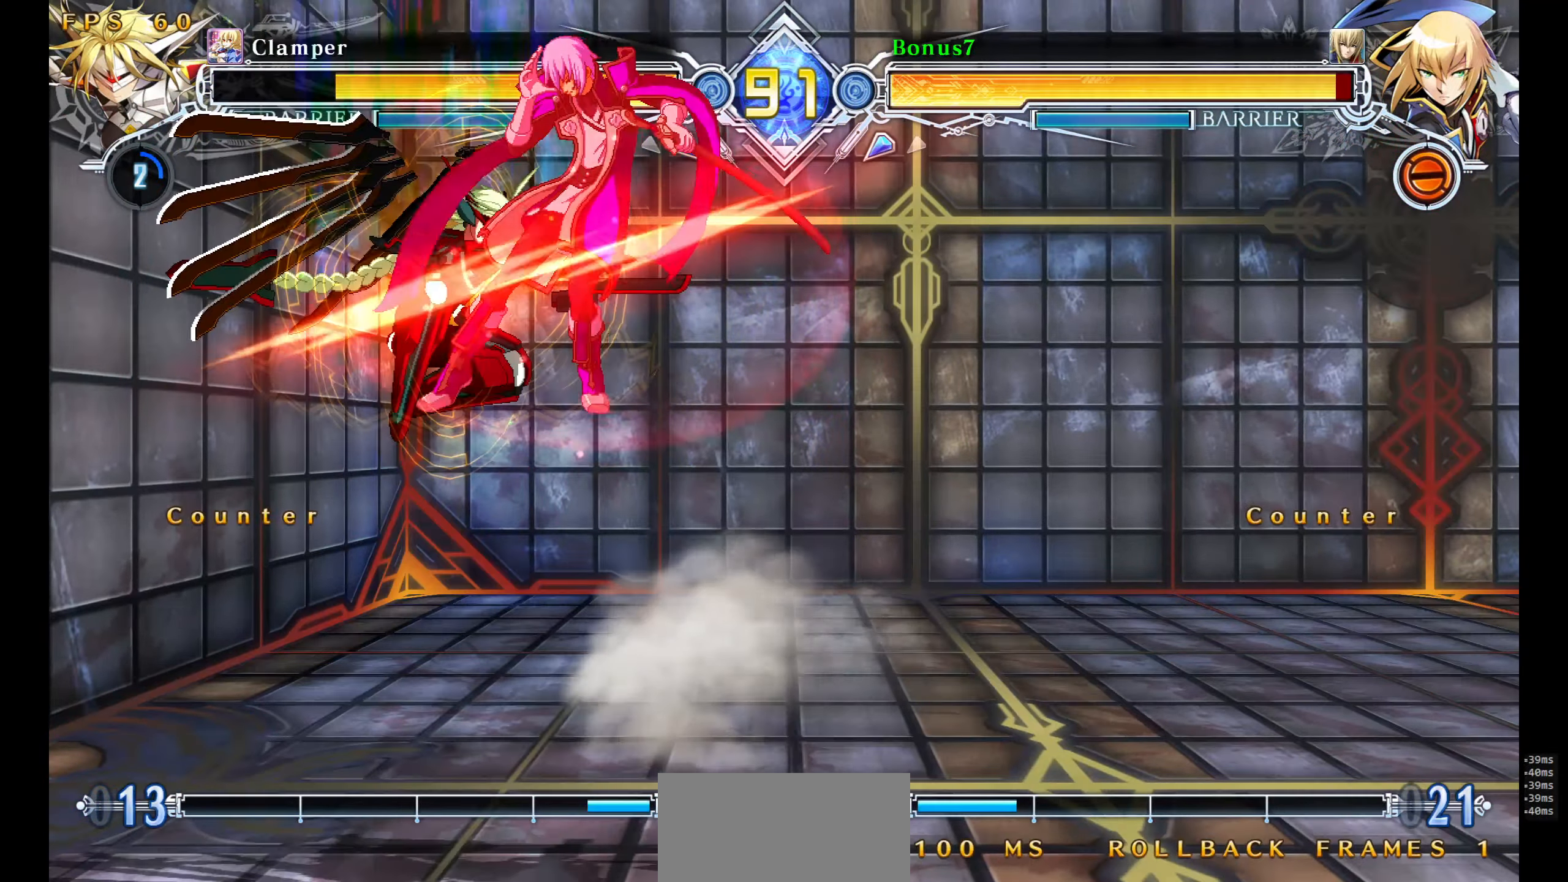
{"buttons": ["SQUARE", "TRIANGLE", "DPAD_RIGHT"], "events": [[266, "DPAD_RIGHT", "down"], [316, "SQUARE", "down"], [316, "TRIANGLE", "down"]]}
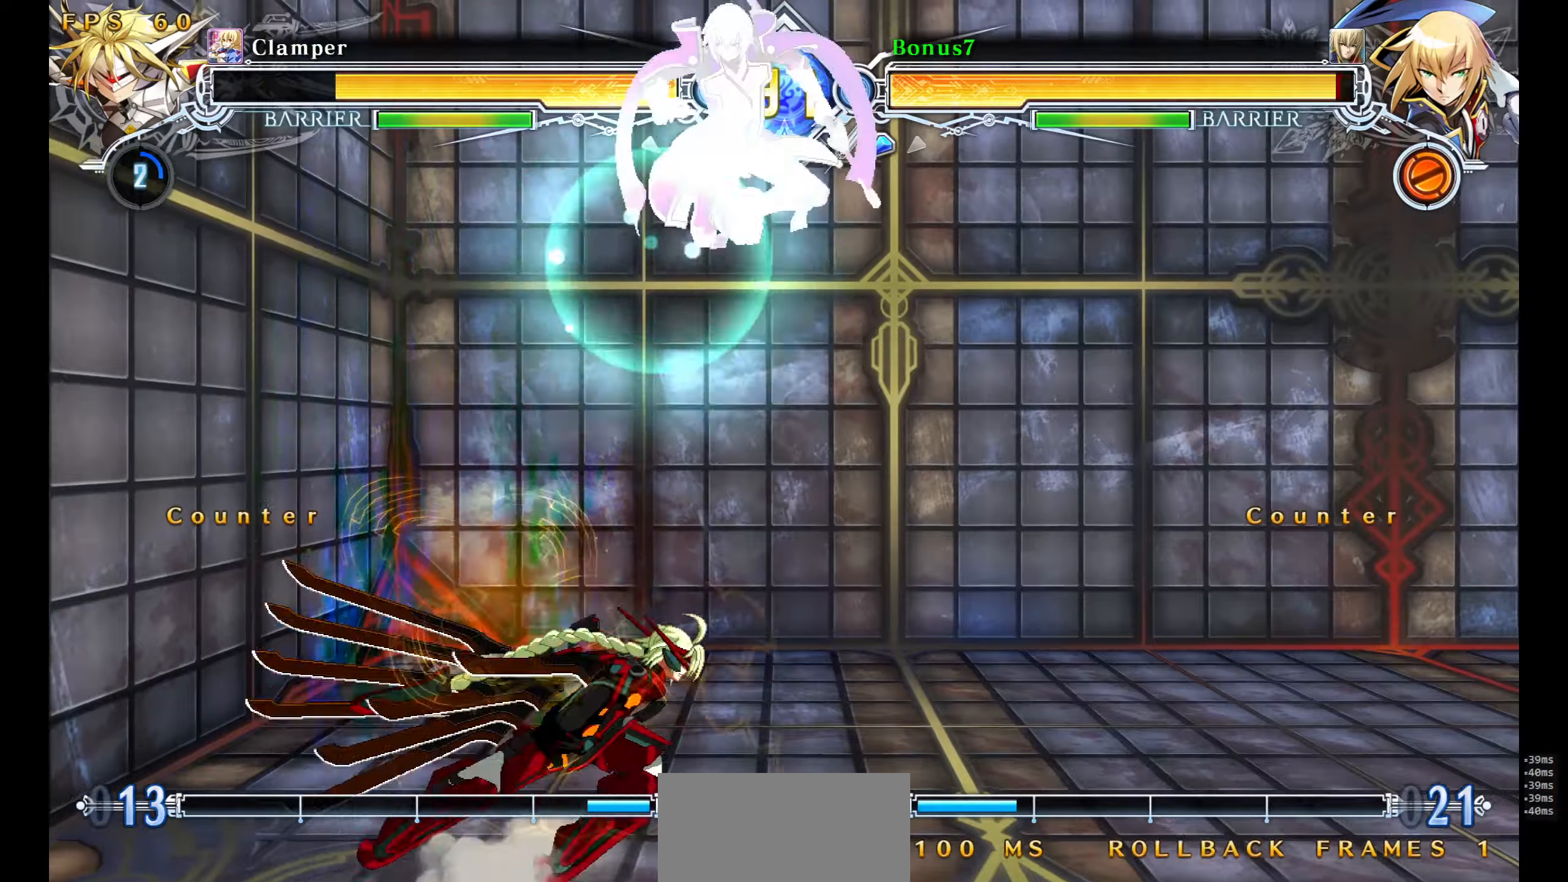
{"buttons": ["DPAD_DOWN", "DPAD_LEFT"], "events": [[200, "SQUARE", "up"], [200, "TRIANGLE", "up"], [233, "DPAD_DOWN", "down"], [317, "DPAD_RIGHT", "up"], [333, "TRIANGLE", "down"], [417, "TRIANGLE", "up"], [433, "DPAD_LEFT", "down"]]}
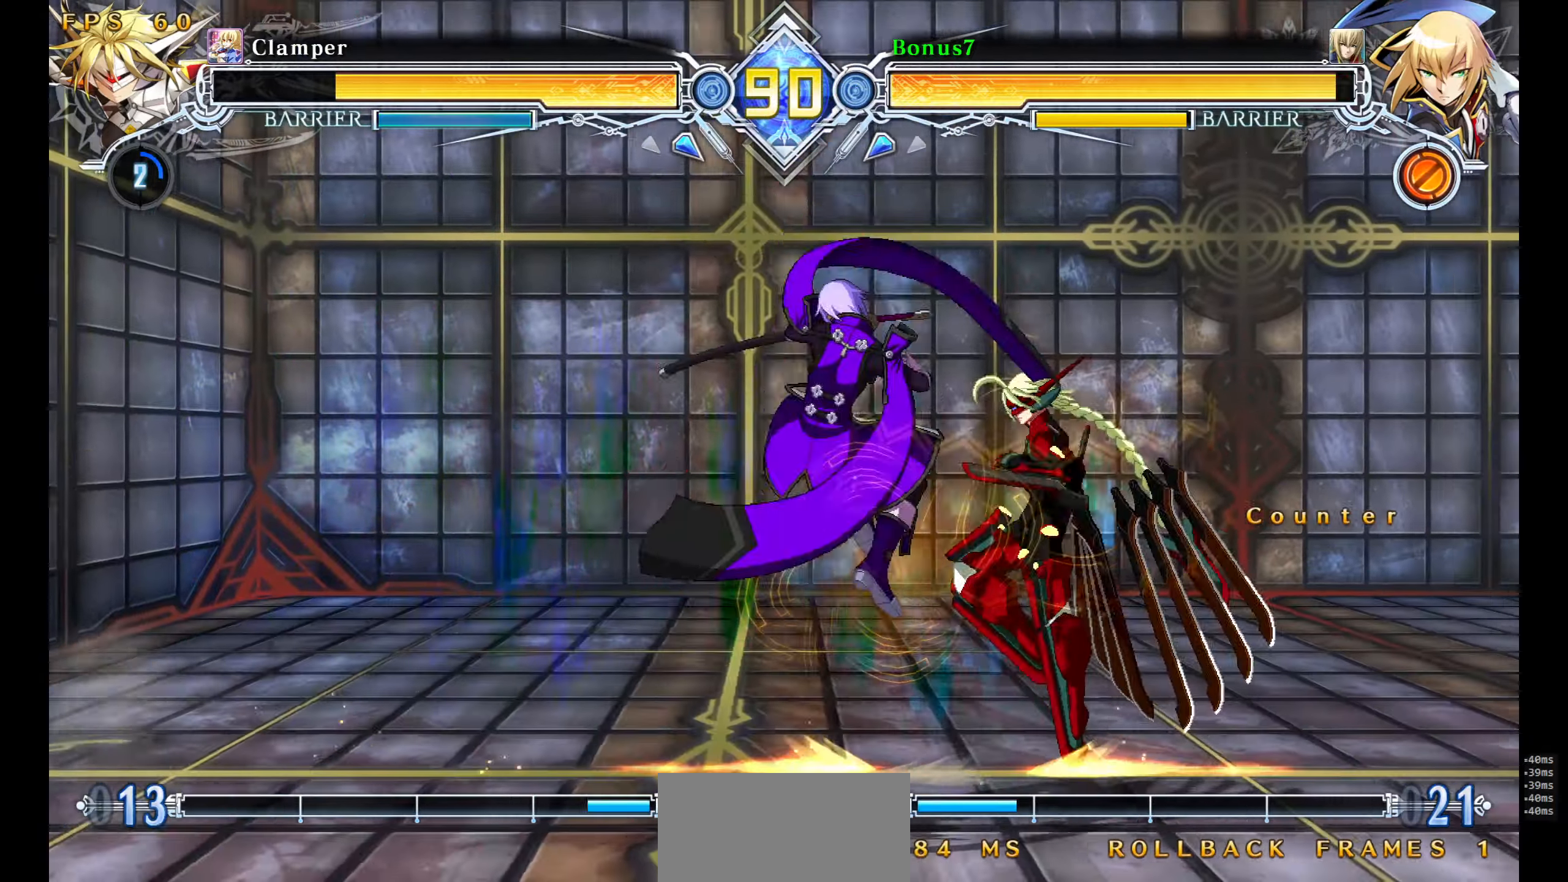
{"buttons": ["SQUARE", "TRIANGLE", "DPAD_LEFT"], "events": [[267, "DPAD_DOWN", "up"], [267, "R1", "down"], [400, "R1", "up"], [467, "SQUARE", "down"], [467, "TRIANGLE", "down"]]}
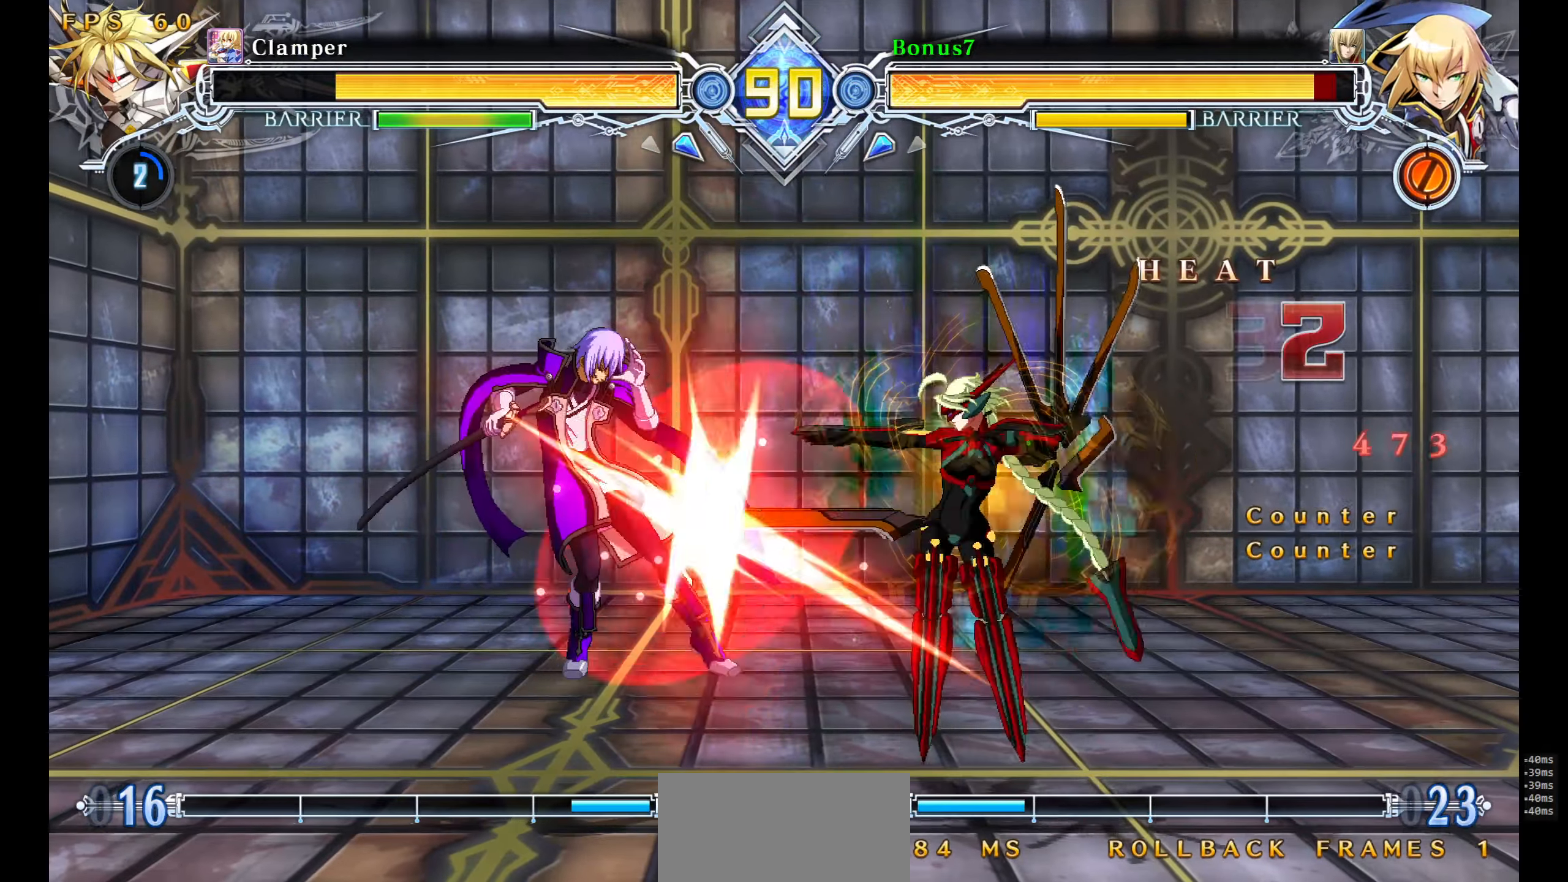
{"buttons": ["SQUARE", "TRIANGLE", "DPAD_LEFT"], "events": []}
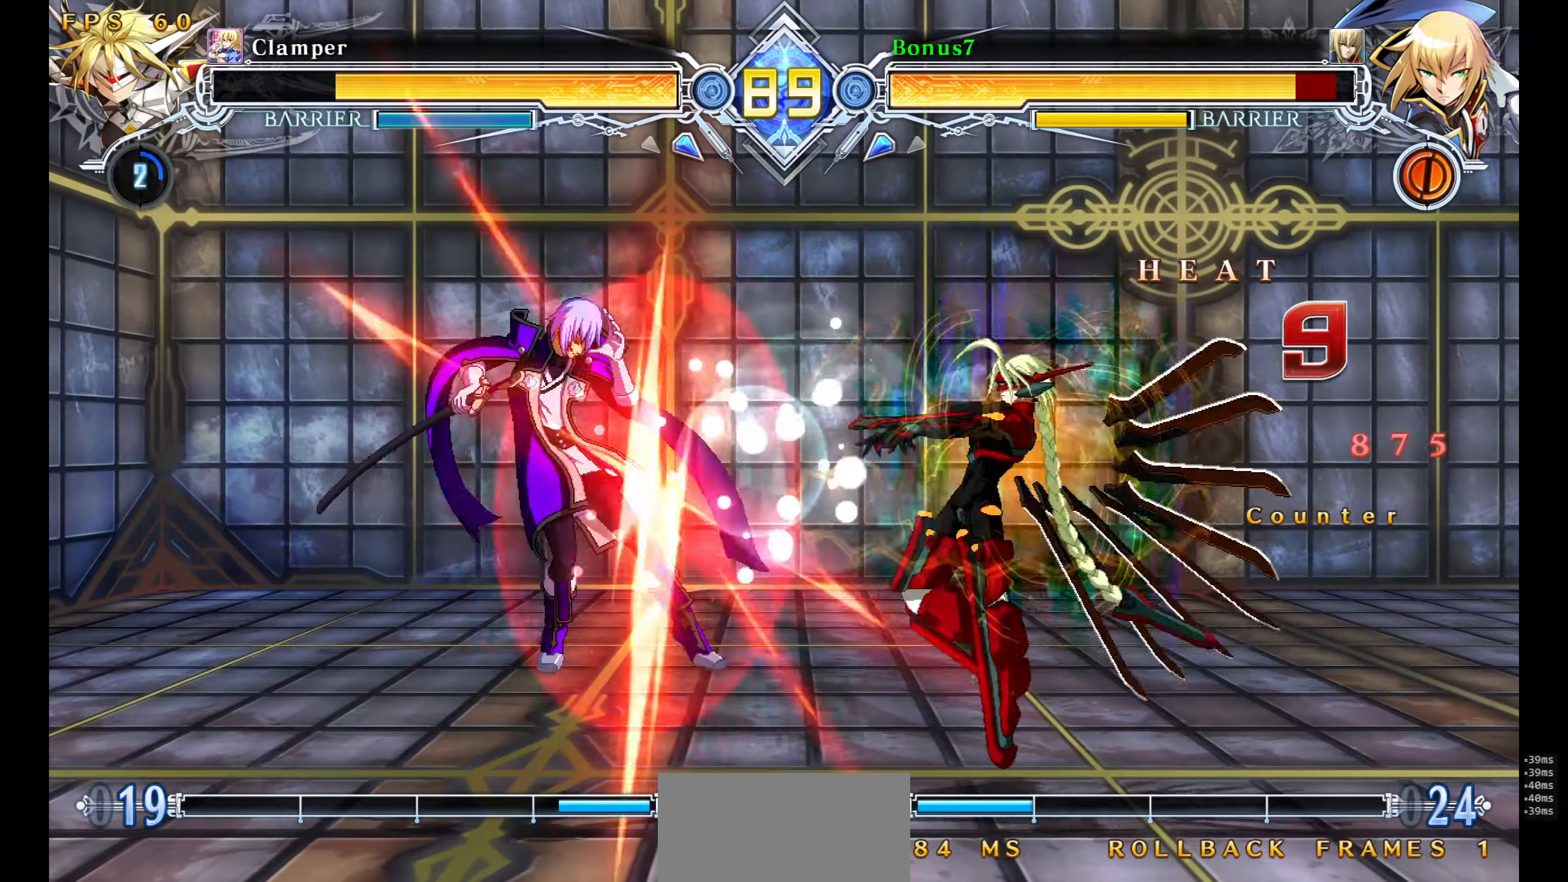
{"buttons": ["SQUARE", "TRIANGLE"], "events": [[500, "DPAD_LEFT", "up"]]}